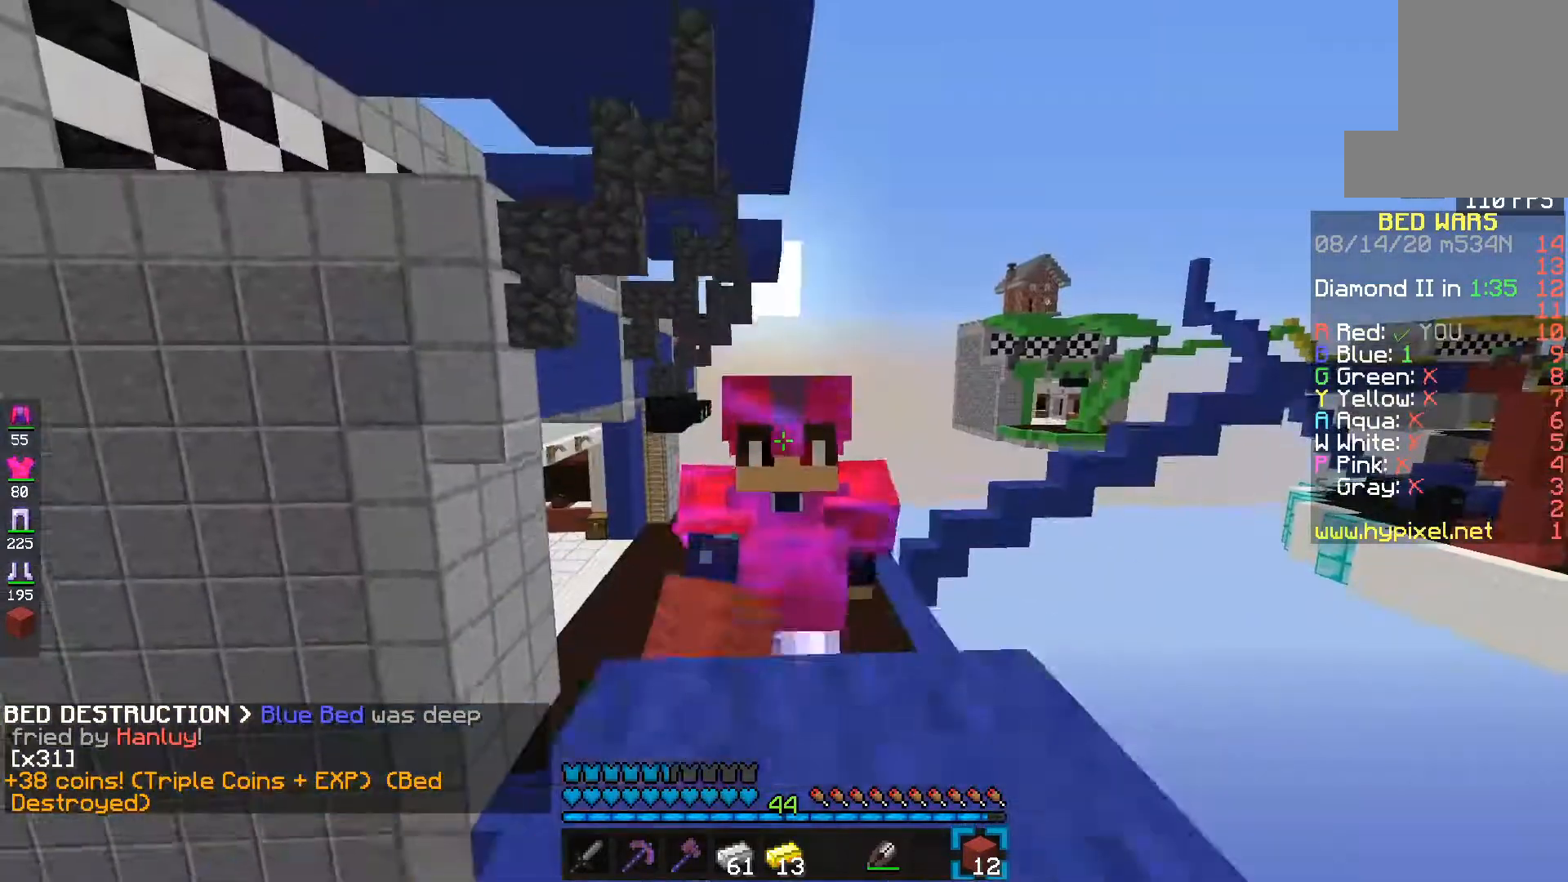
Gameplay with keyboard and mouse; each line is a JSON object with the keys and mouse buttons held at the frame after it. "events" lists presses ("down") and releases ("up") of "d", "e", "f", "s", "space", "mouse_left" and "mouse_right" between this image and that frame as [ms after this image, input, new state], when the widget could be followed in between. "mouse_left", "mouse_right" = the "left", "right" buttons of the "mouse" list. No other keys are recorded. Fast repeated clicks can show as one long hold. Mouse movement is not recorded.
{"keys": ["e", "space"], "mouse": ["left"], "events": [[283, "mouse_left", "down"]]}
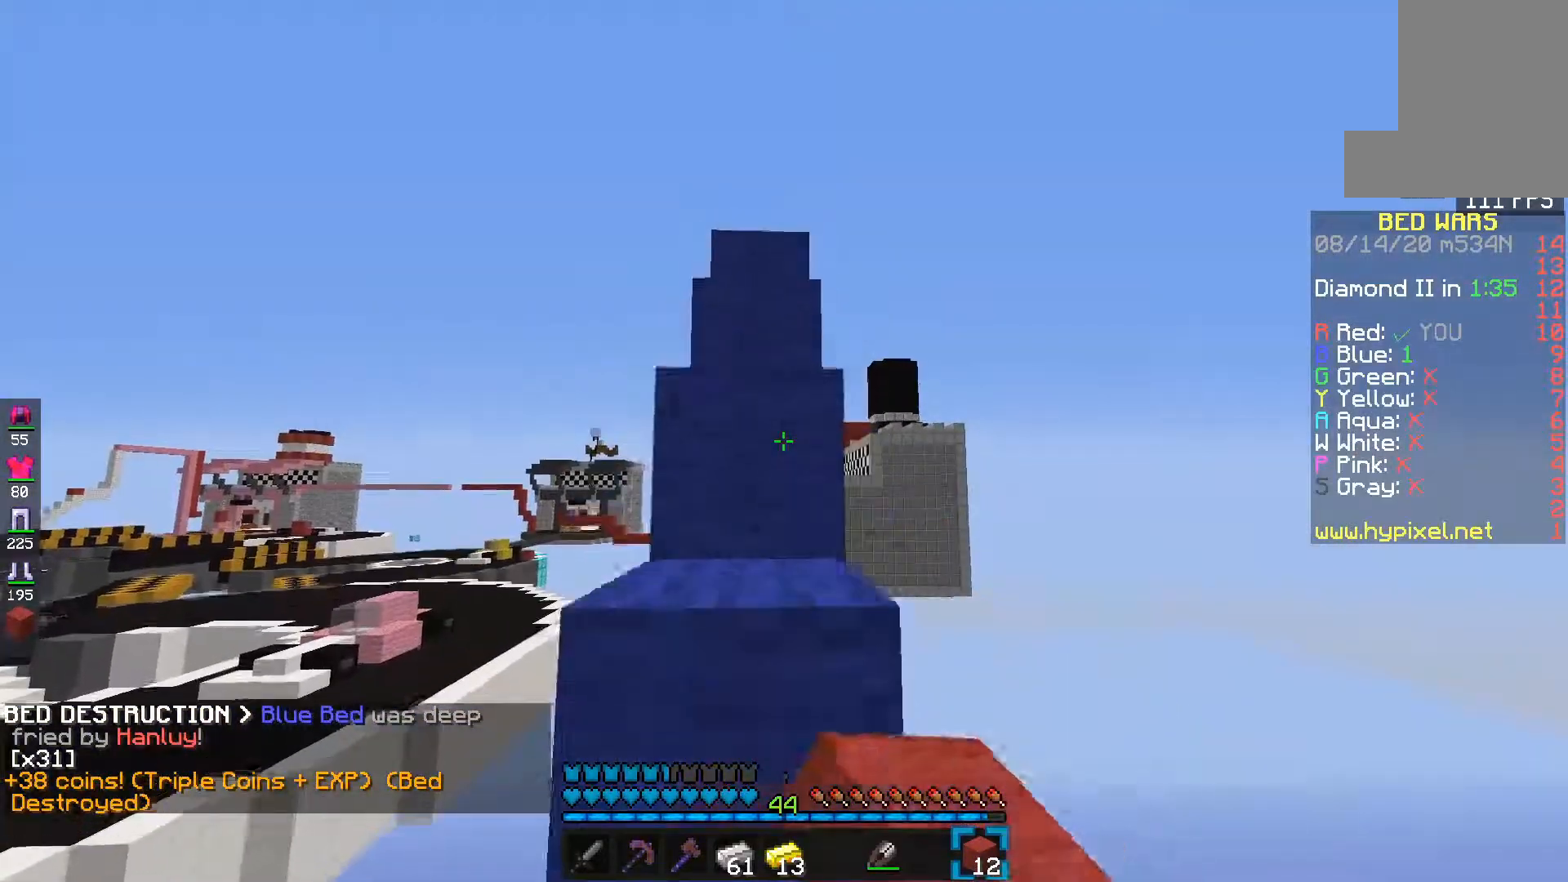
{"keys": ["e", "space"], "mouse": ["left"], "events": []}
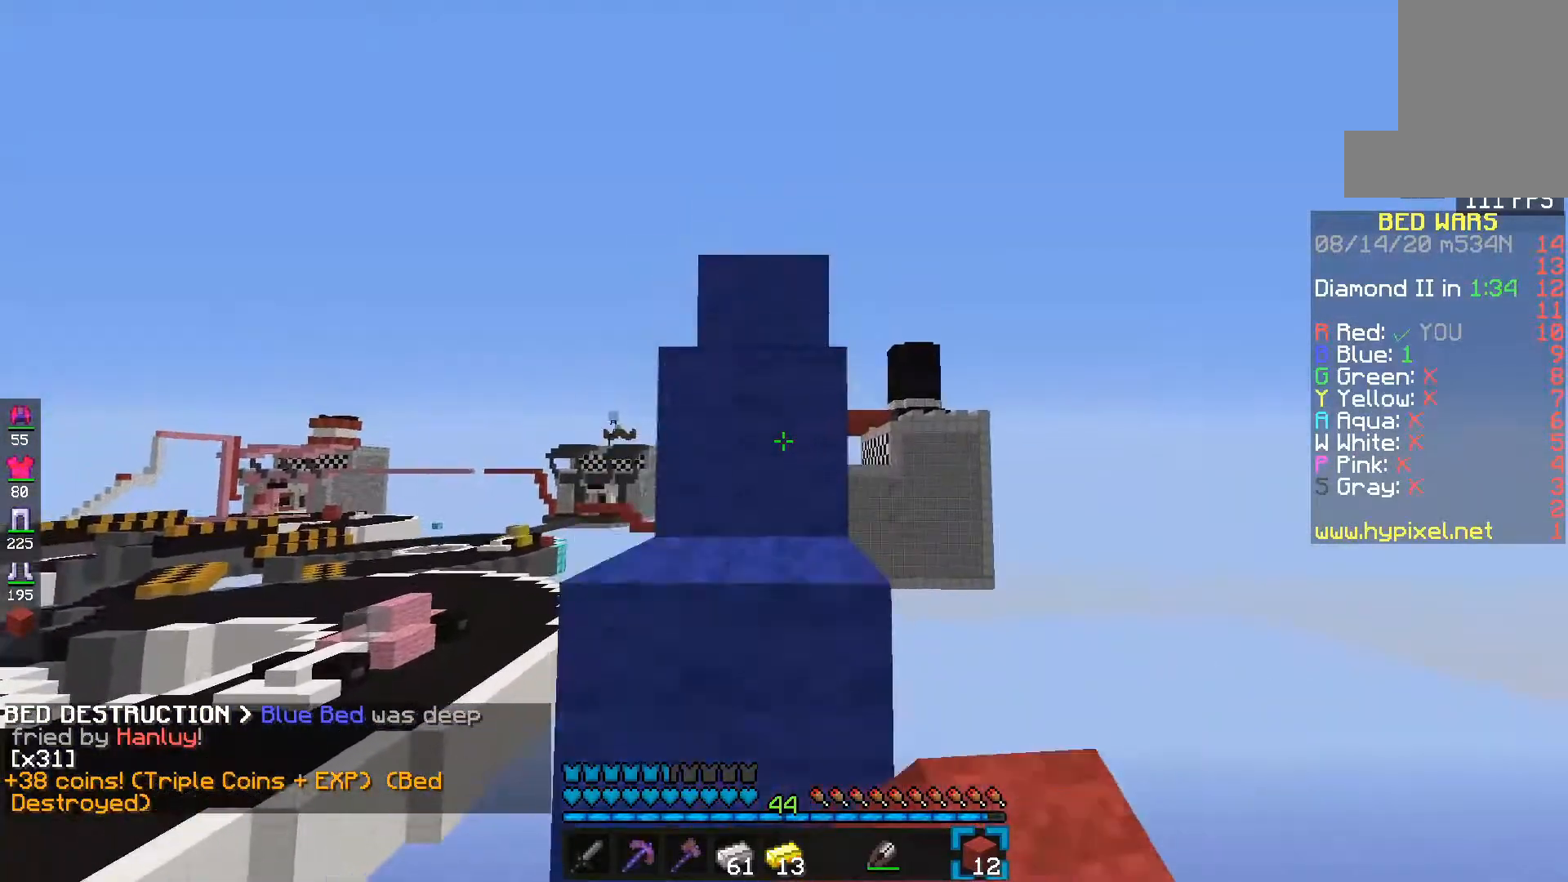
{"keys": ["e", "space"], "mouse": [], "events": [[167, "mouse_left", "up"]]}
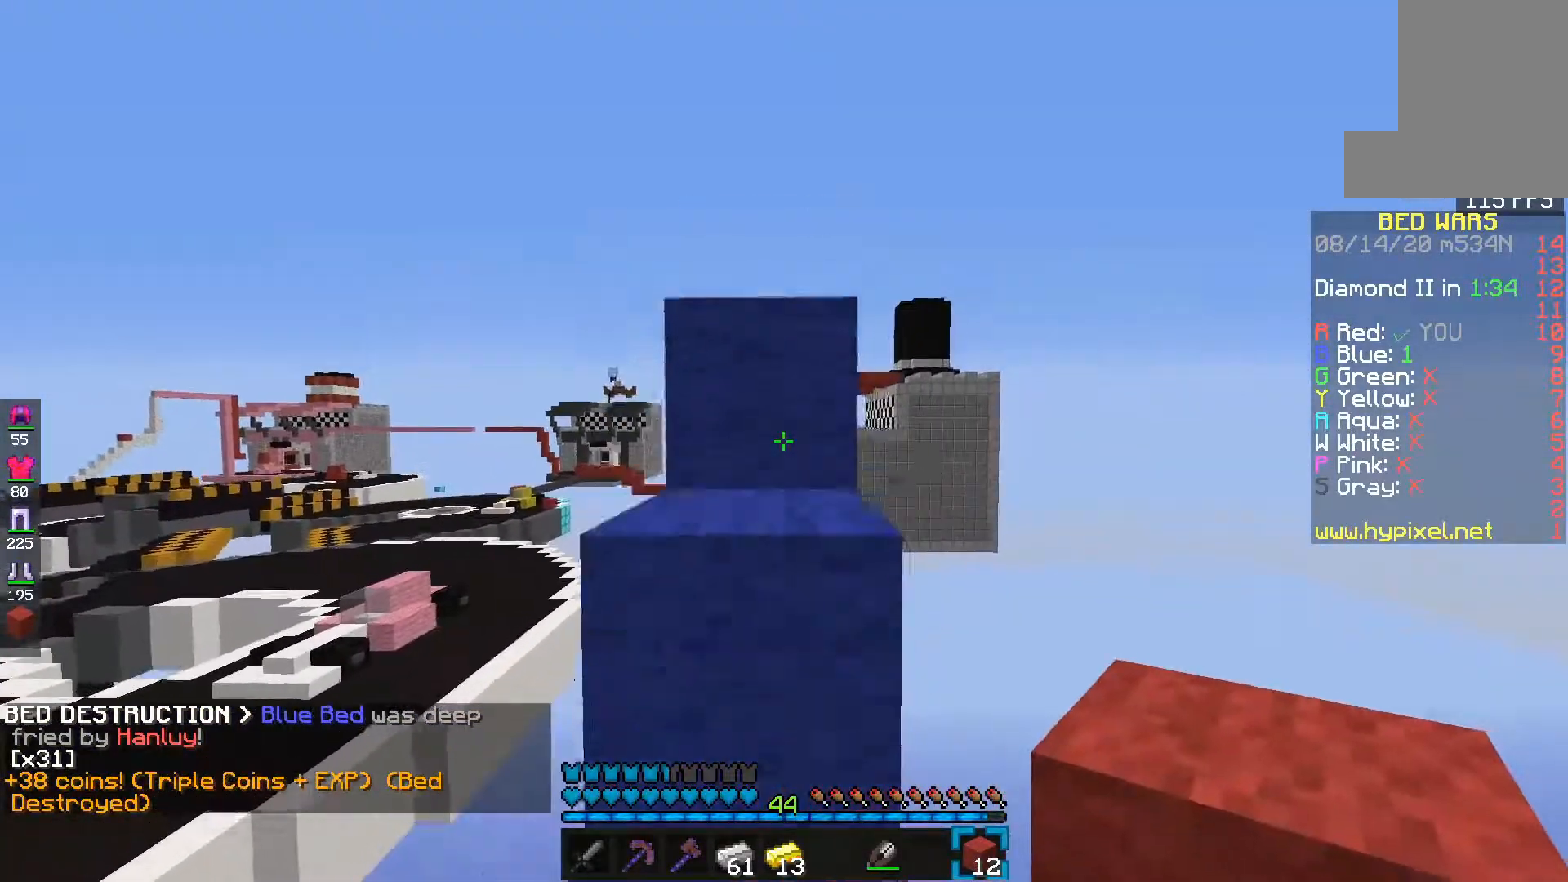
{"keys": ["e", "space"], "mouse": [], "events": []}
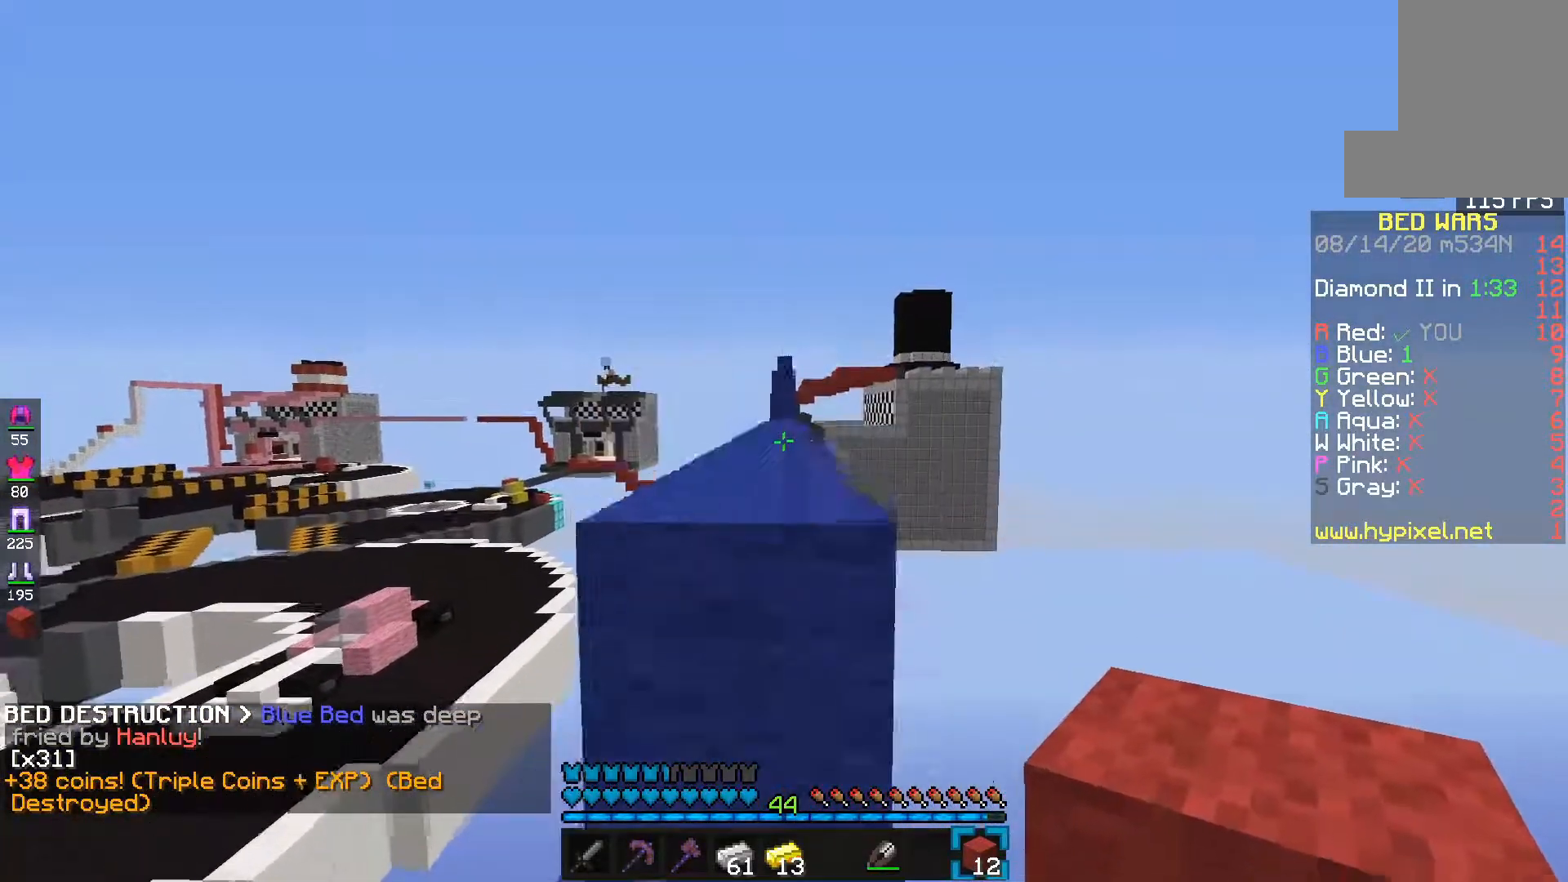
{"keys": ["e", "space"], "mouse": ["left"], "events": [[100, "space", "up"], [200, "space", "down"], [433, "mouse_left", "down"]]}
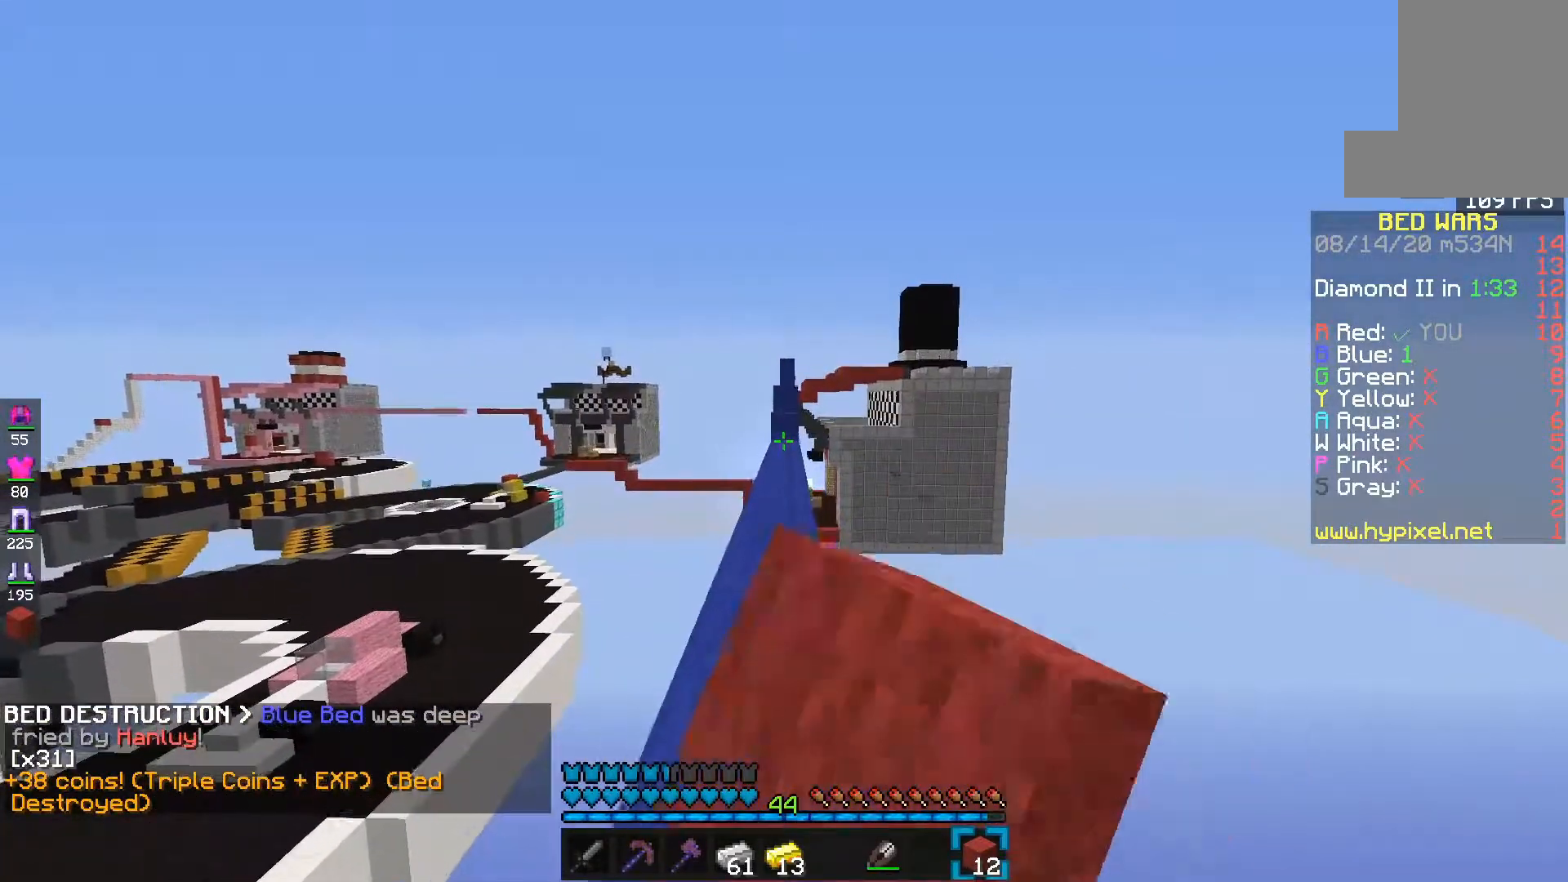
{"keys": ["e", "space"], "mouse": [], "events": [[217, "mouse_left", "up"]]}
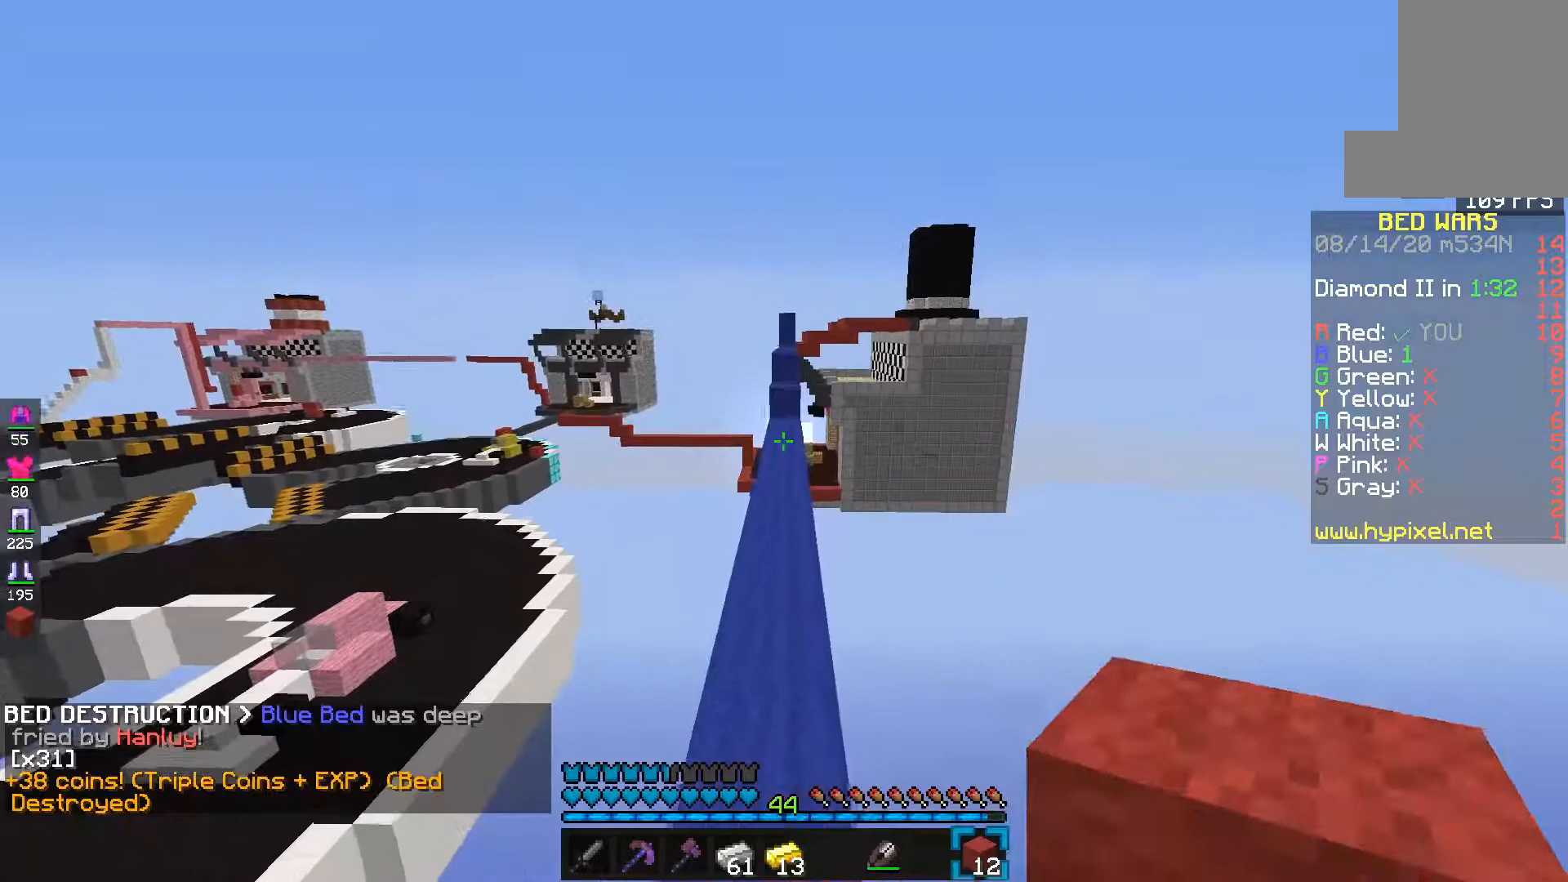
{"keys": ["e", "space"], "mouse": [], "events": []}
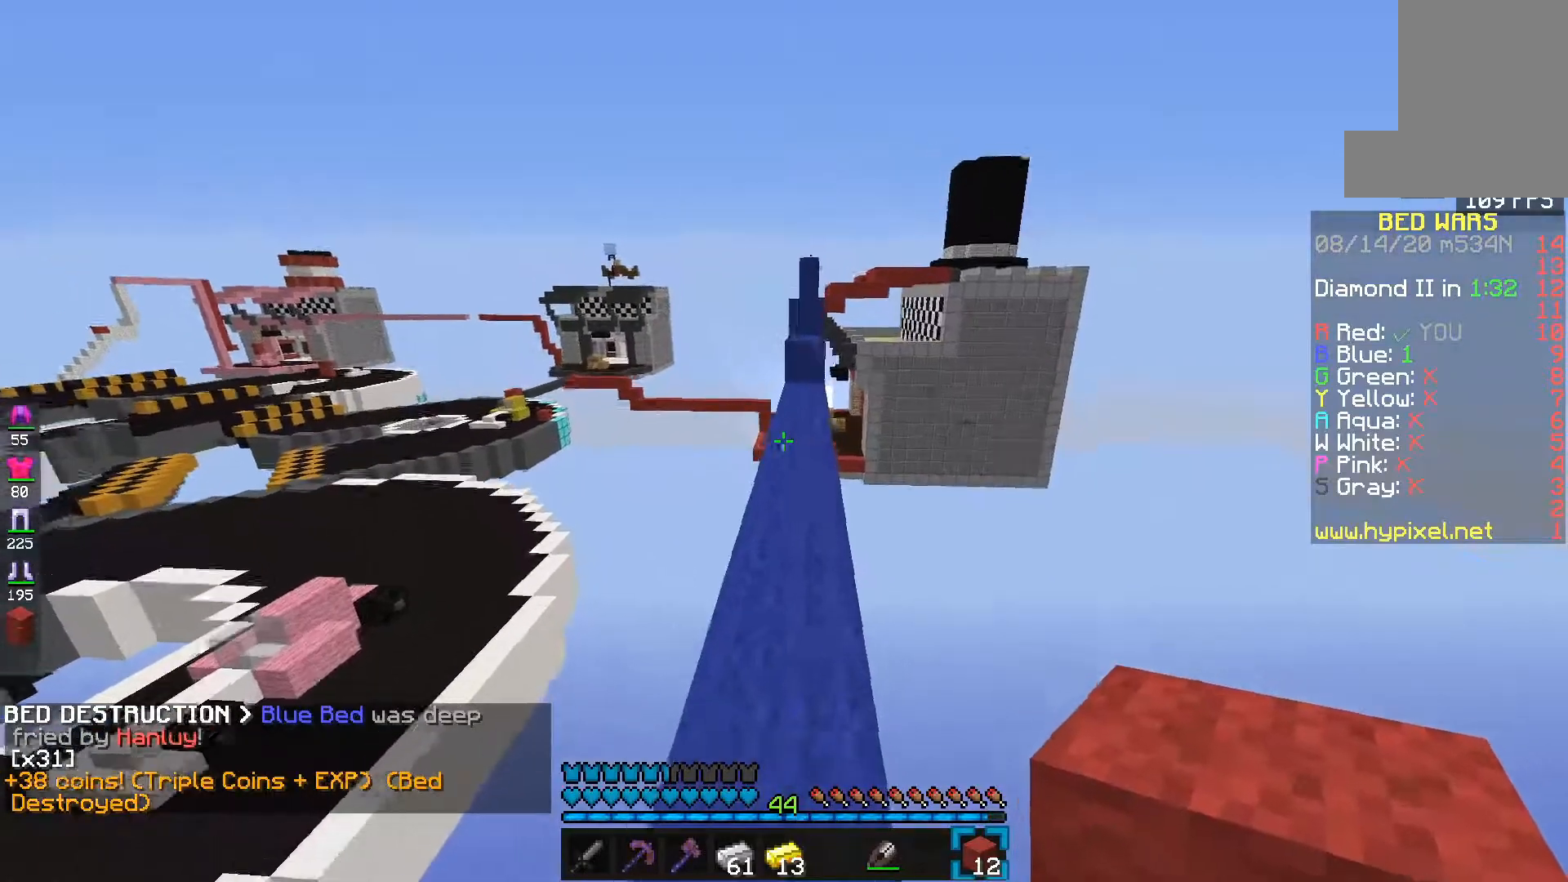
{"keys": ["e", "space"], "mouse": [], "events": [[67, "f", "down"], [200, "f", "up"]]}
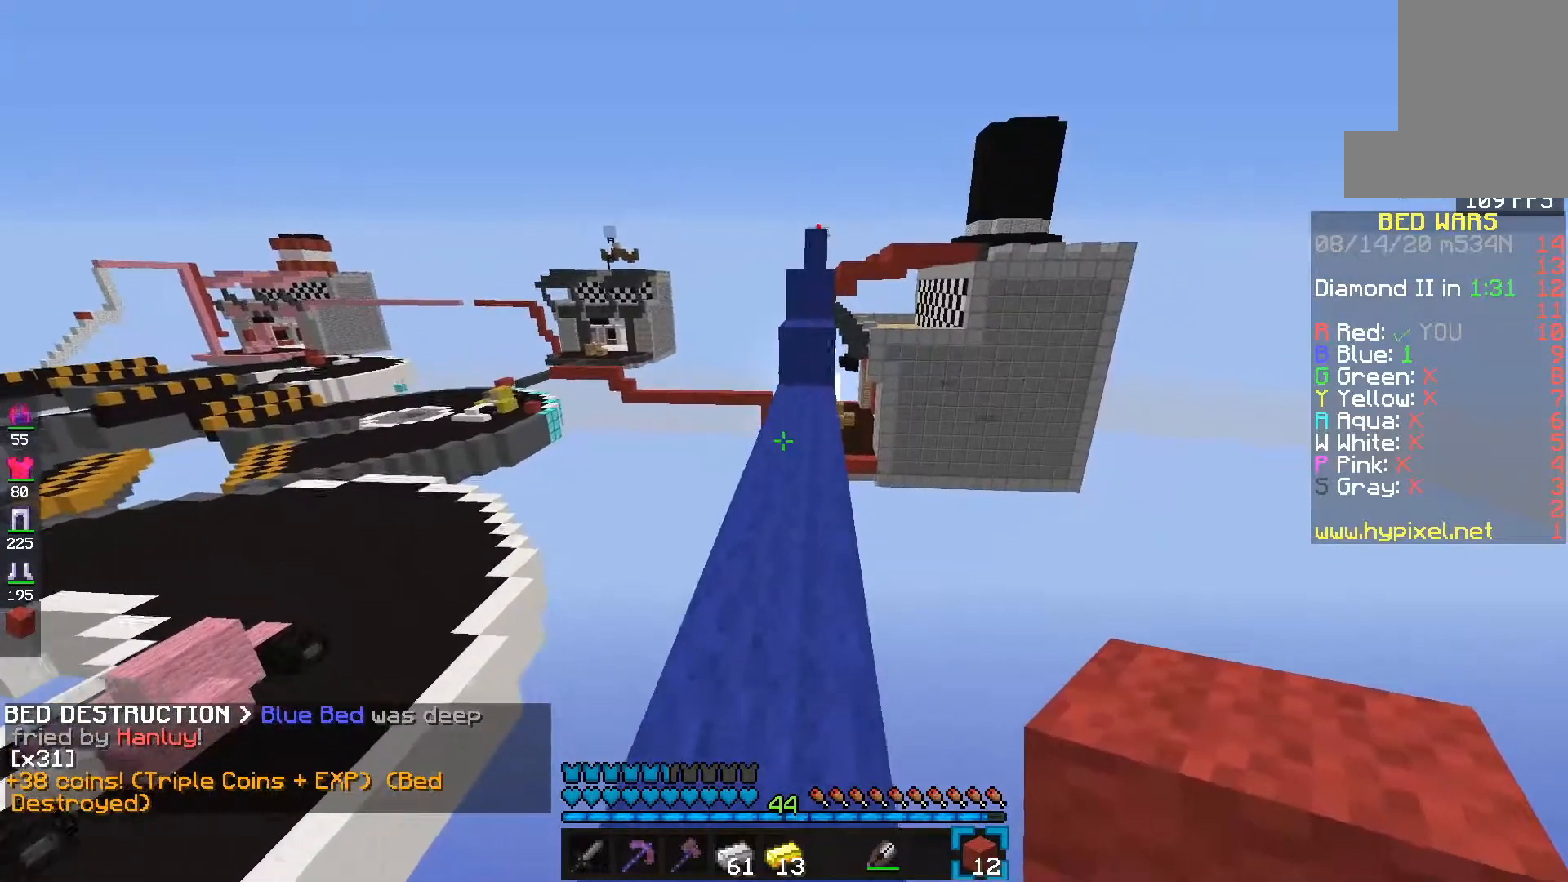
{"keys": ["e"], "mouse": [], "events": [[467, "space", "up"]]}
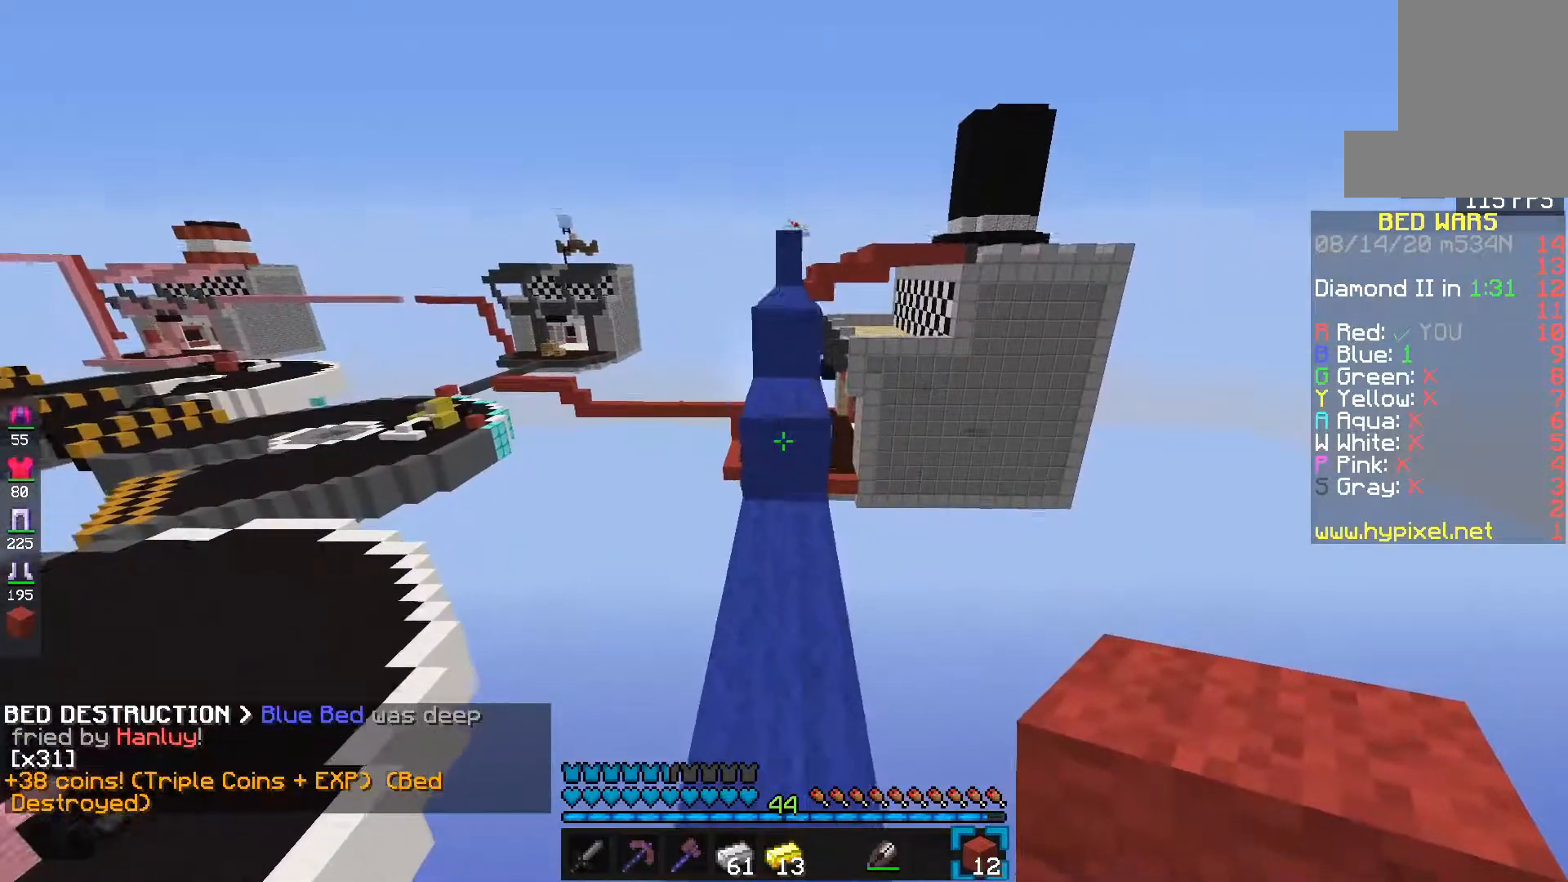
{"keys": ["e"], "mouse": [], "events": [[100, "mouse_right", "down"], [250, "mouse_right", "up"], [267, "space", "down"], [500, "space", "up"]]}
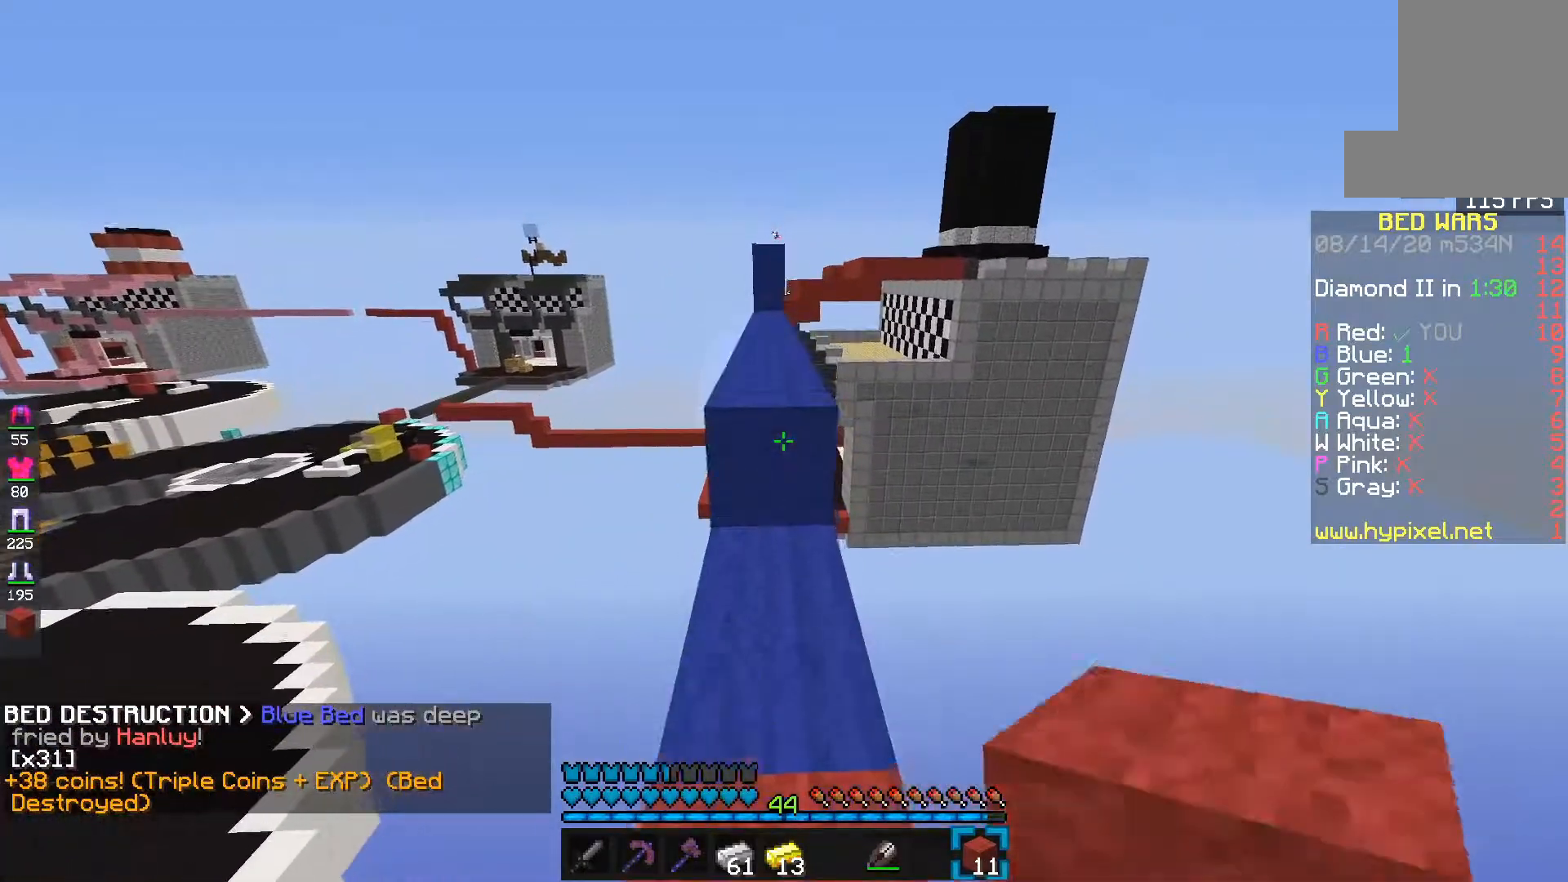
{"keys": ["e", "space"], "mouse": [], "events": [[167, "space", "down"]]}
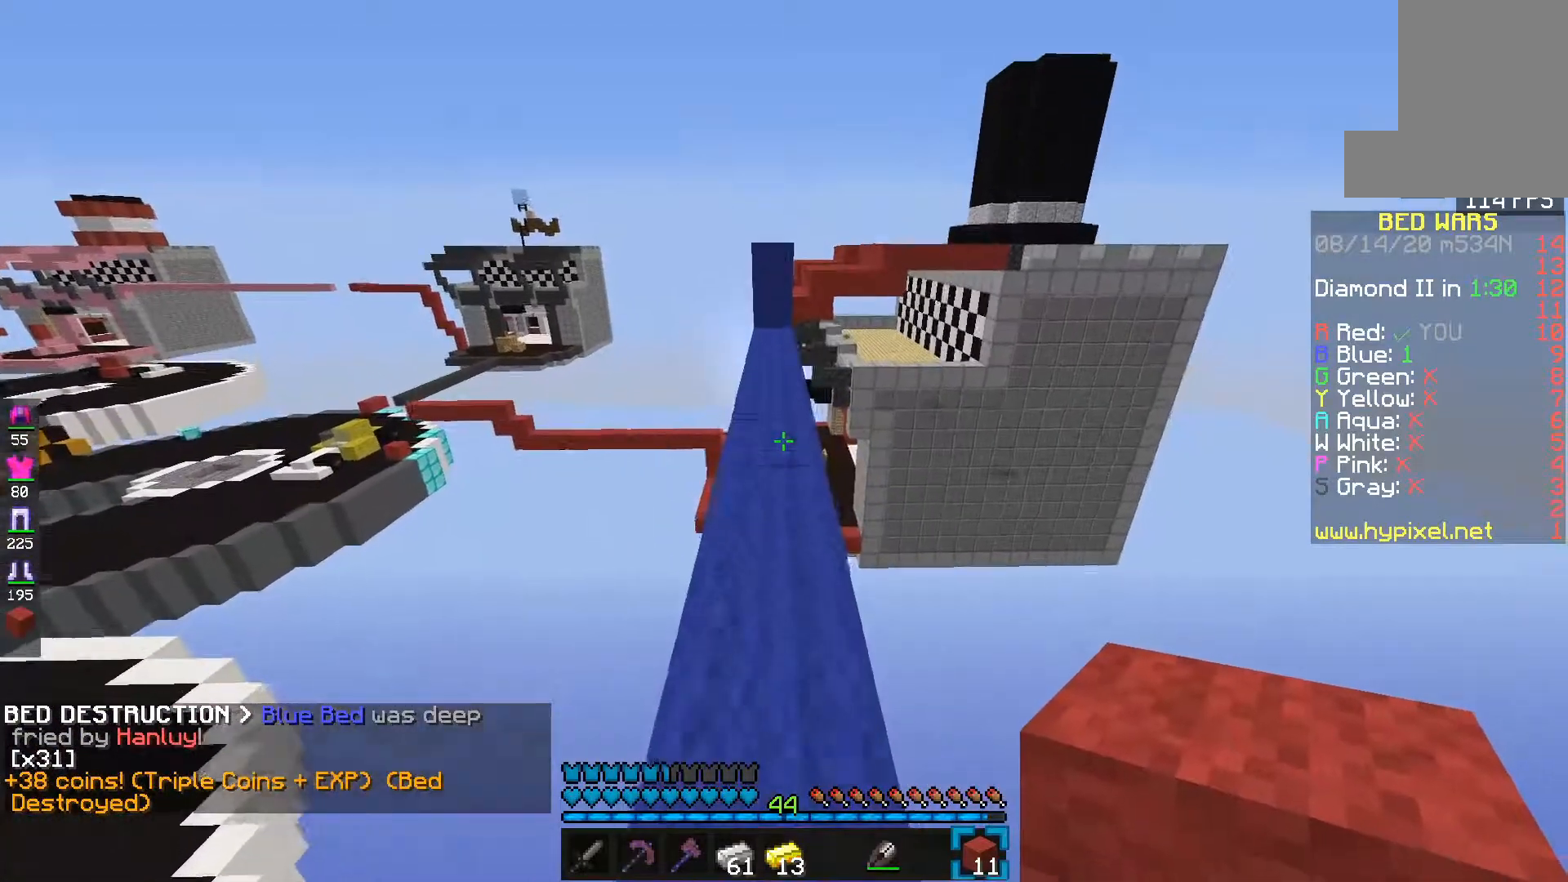
{"keys": ["e"], "mouse": [], "events": [[467, "space", "up"]]}
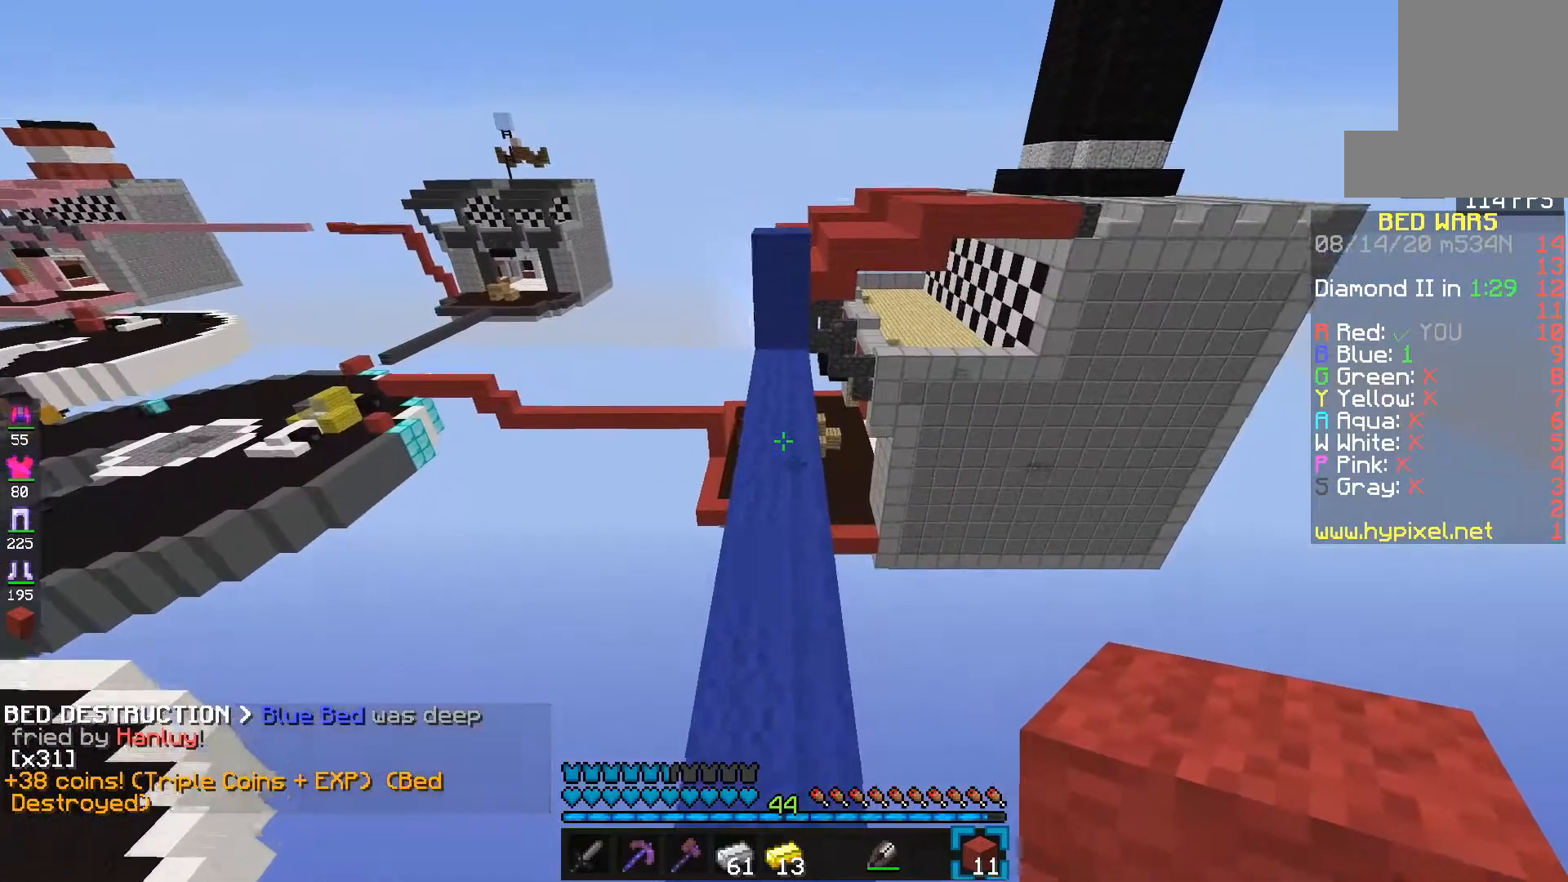
{"keys": ["e", "space"], "mouse": [], "events": [[350, "mouse_right", "down"], [350, "space", "down"], [467, "mouse_right", "up"]]}
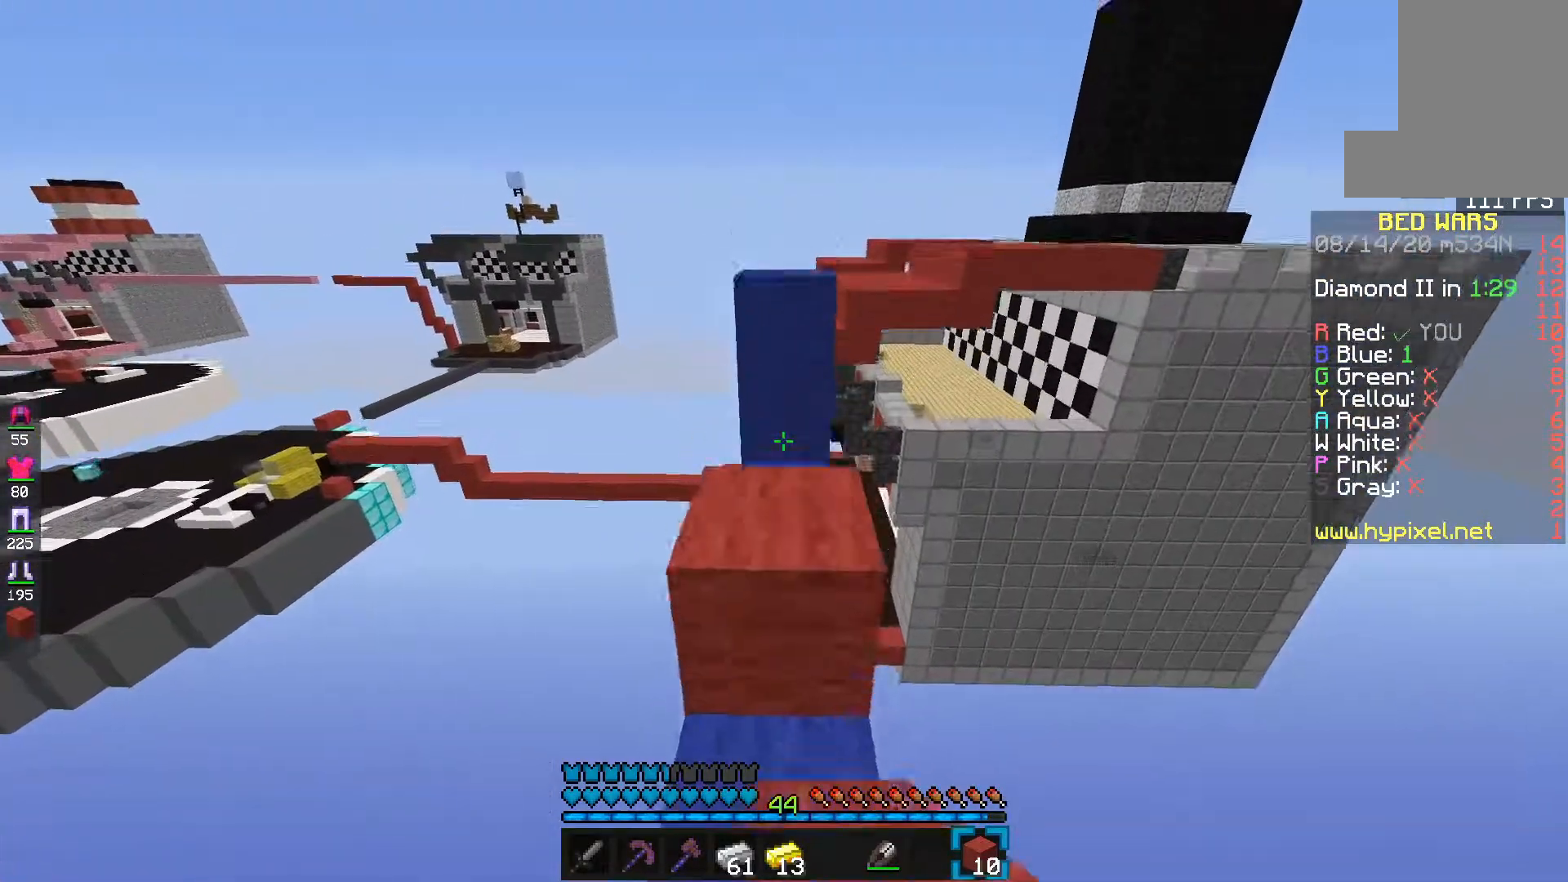
{"keys": ["e", "space"], "mouse": [], "events": [[117, "space", "up"], [250, "space", "down"]]}
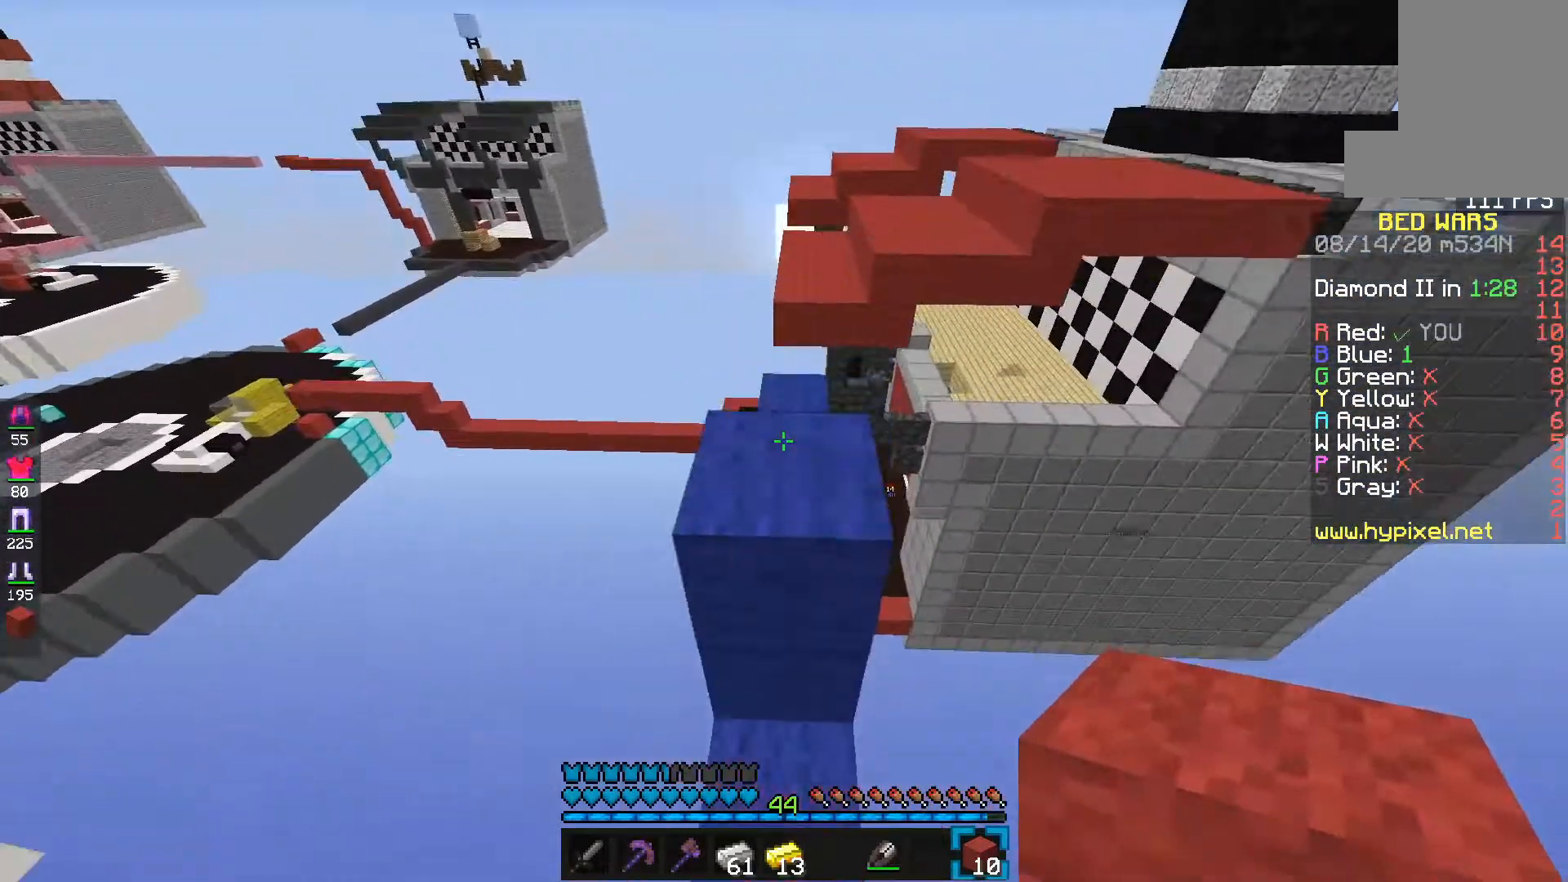
{"keys": ["d"], "mouse": [], "events": [[83, "space", "up"], [150, "e", "up"], [350, "d", "down"]]}
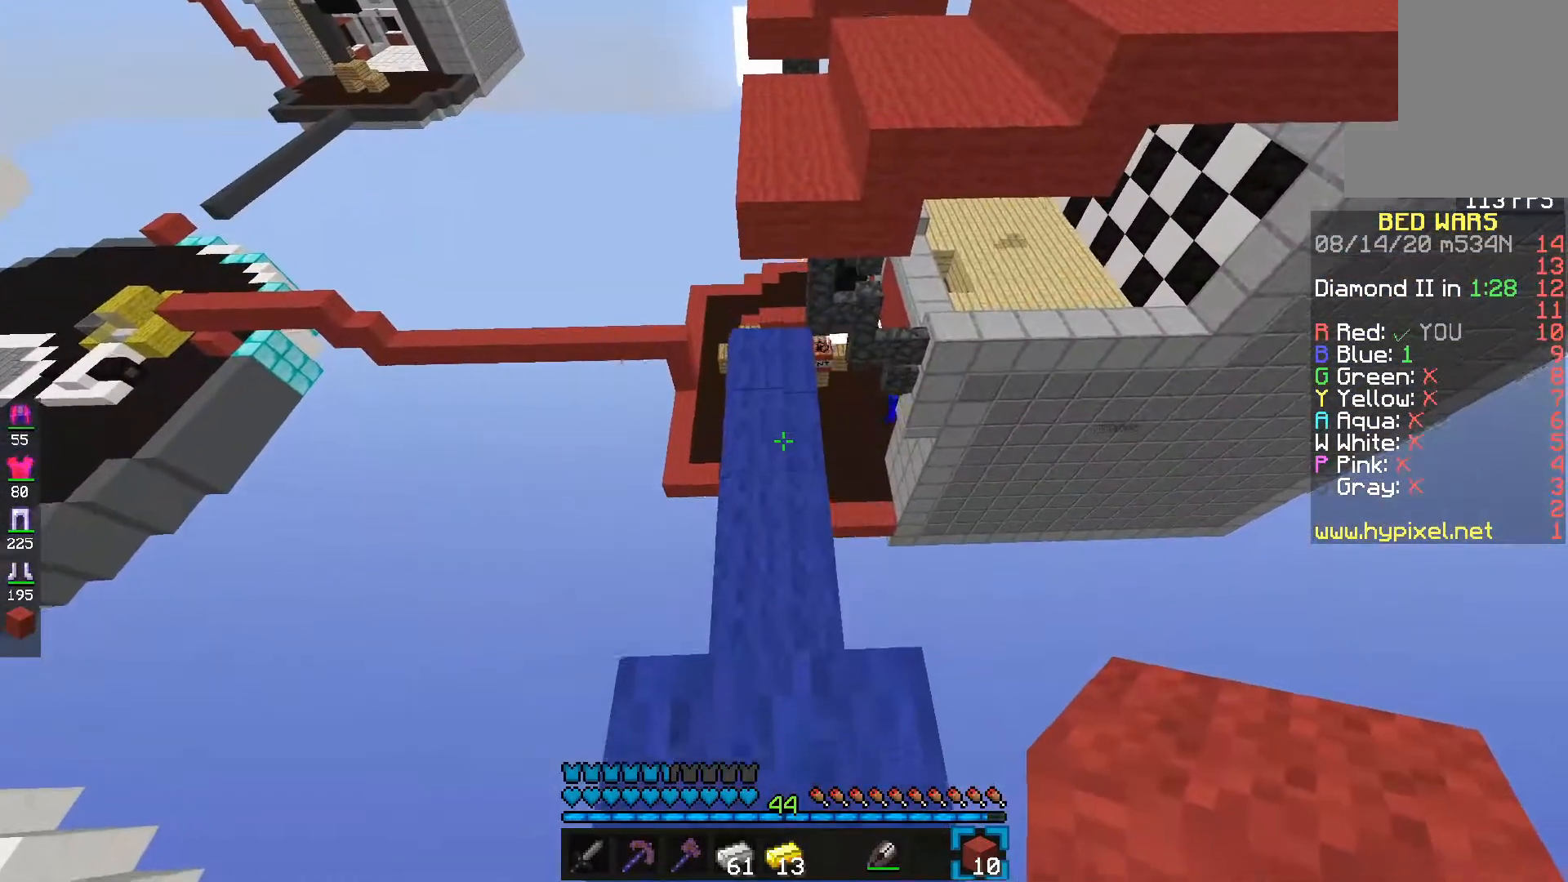
{"keys": ["e"], "mouse": [], "events": [[67, "d", "up"], [67, "e", "down"]]}
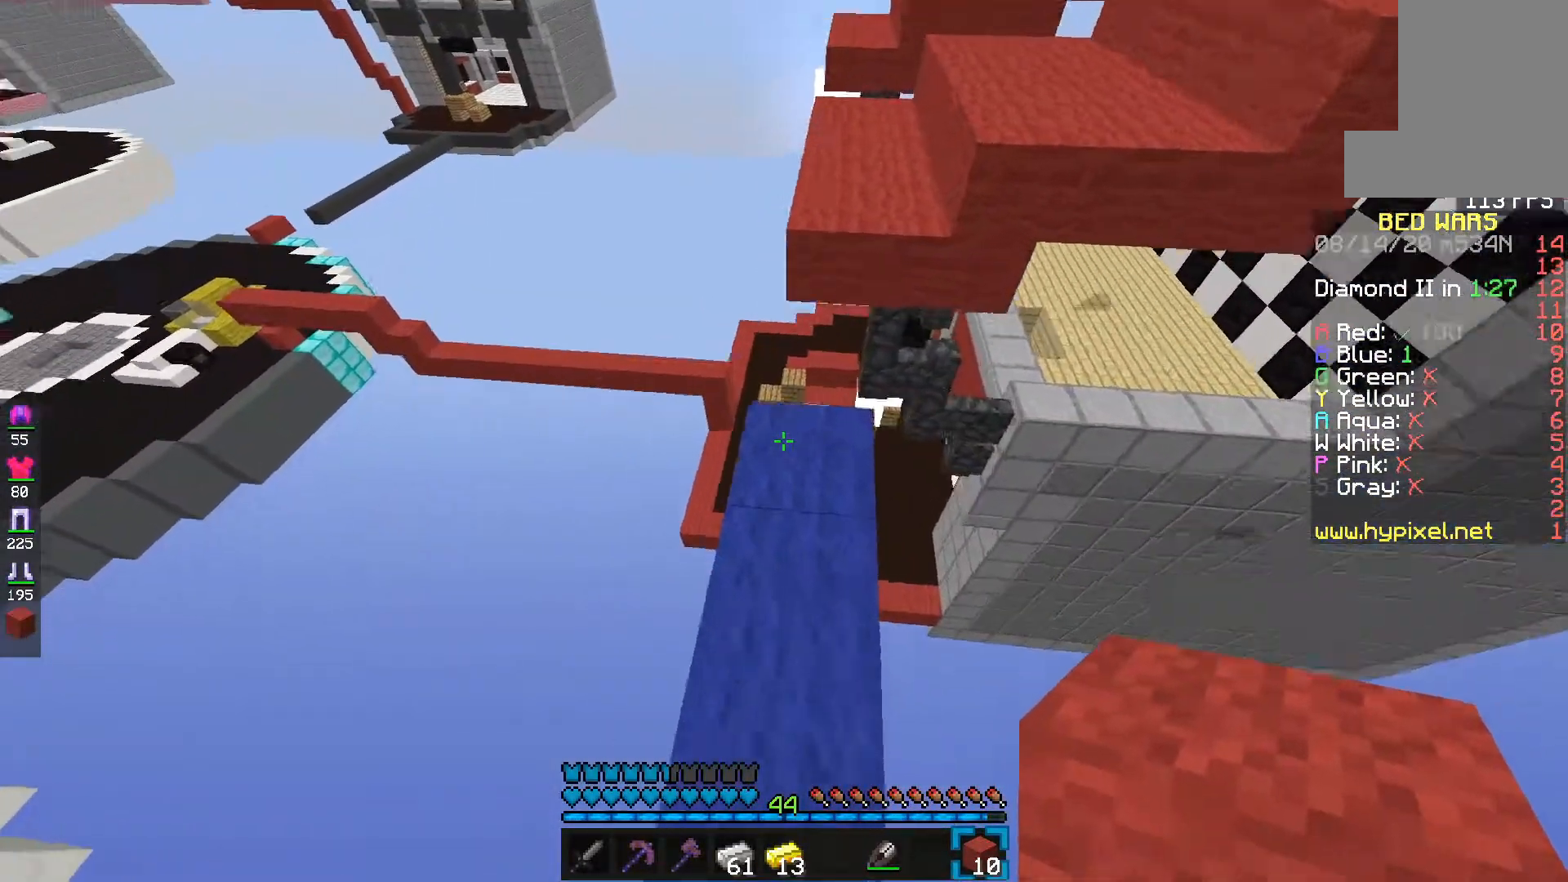
{"keys": ["e", "space"], "mouse": [], "events": [[183, "s", "down"], [300, "s", "up"], [500, "space", "down"]]}
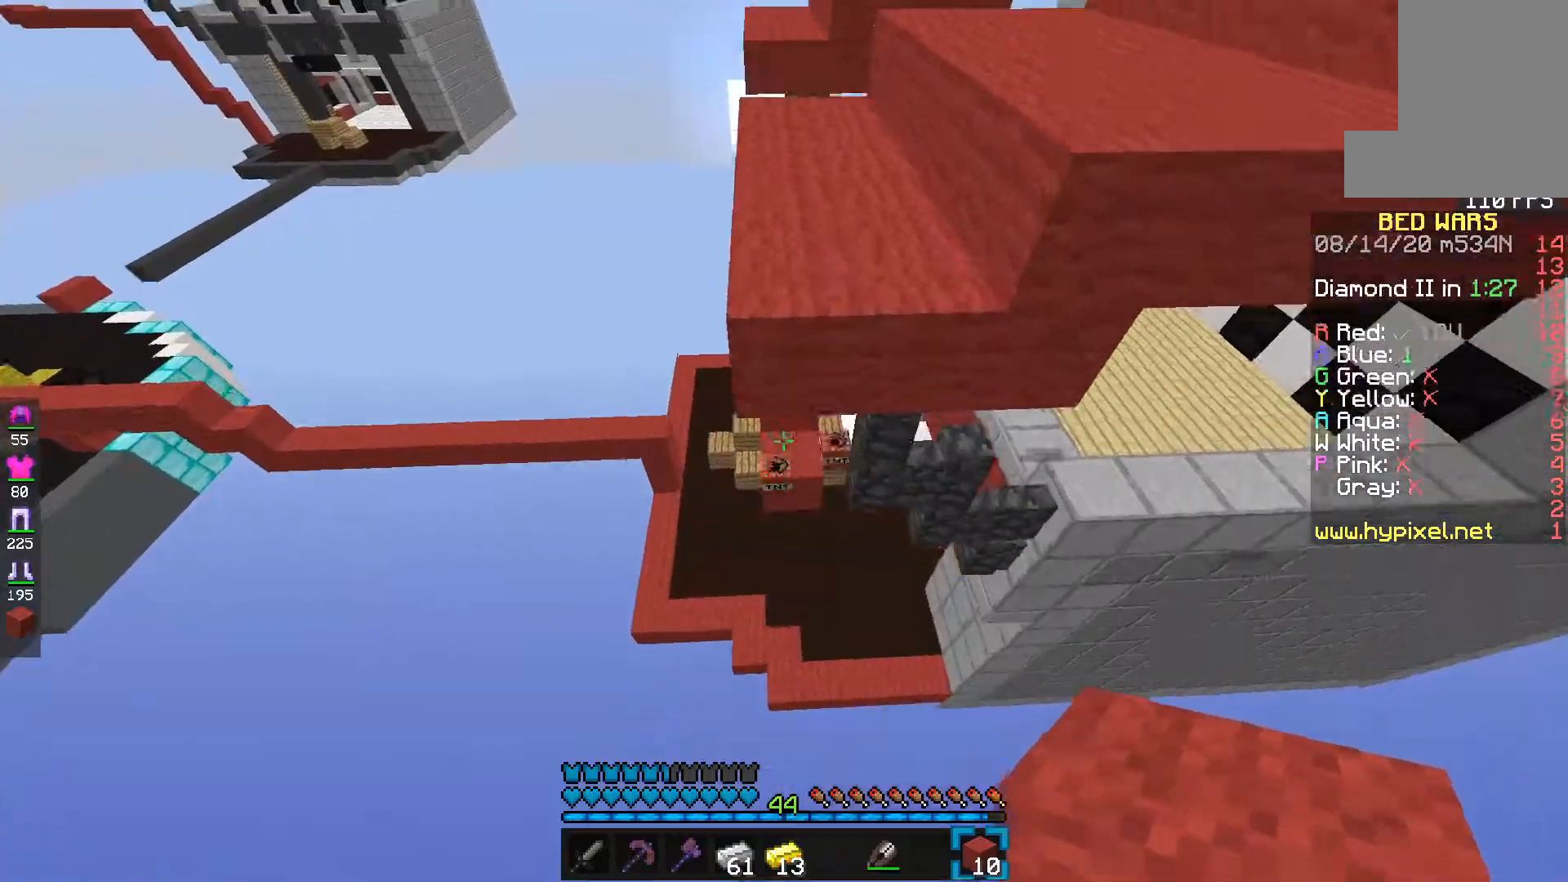
{"keys": ["e", "s"], "mouse": [], "events": [[333, "space", "up"], [450, "s", "down"]]}
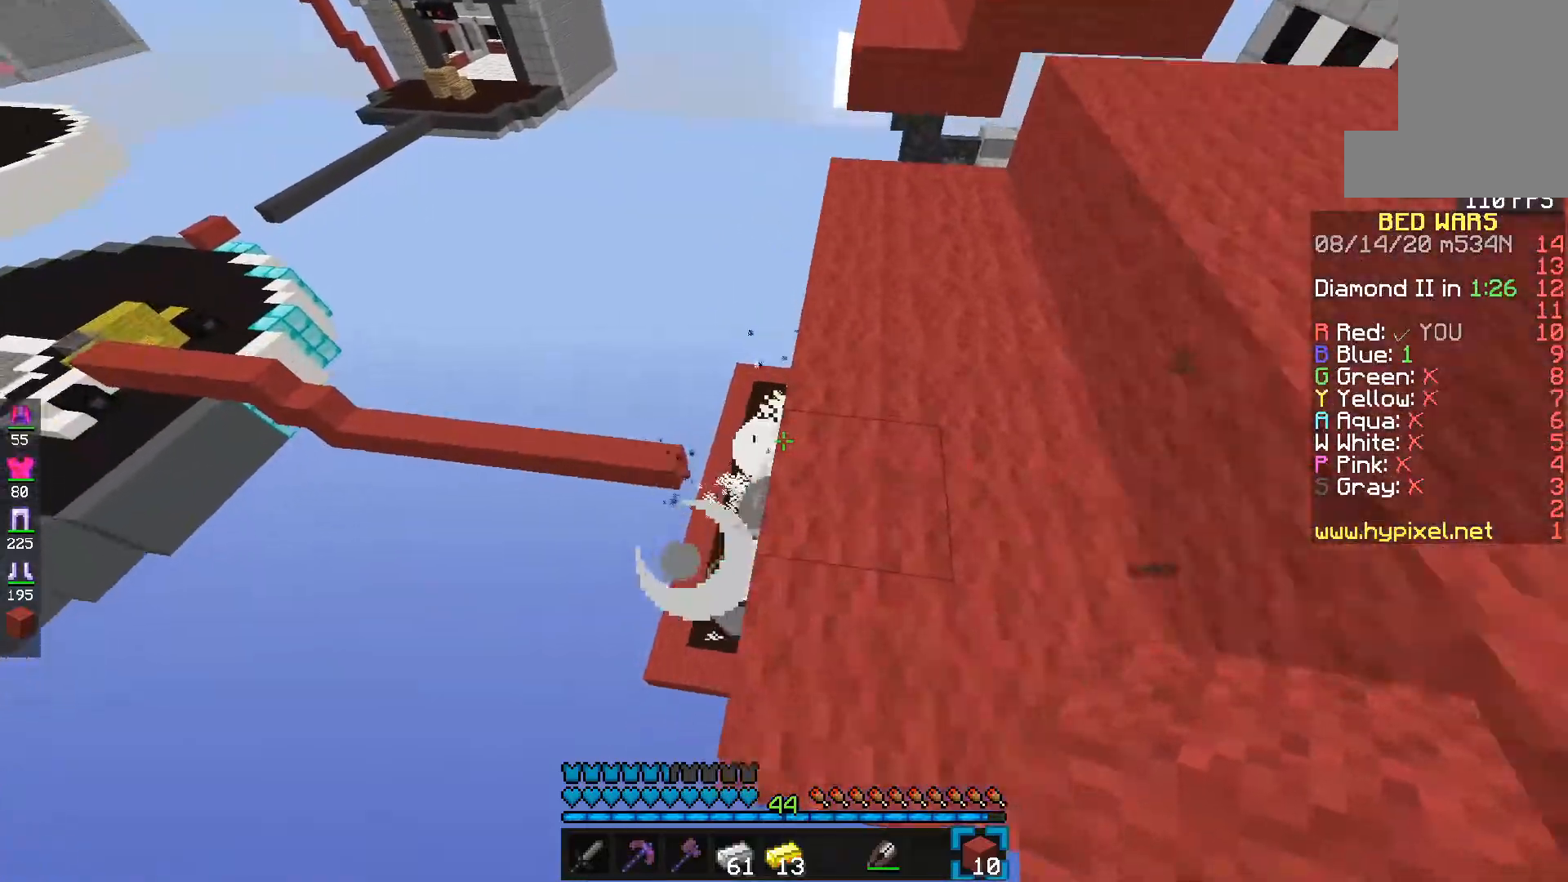
{"keys": ["e"], "mouse": [], "events": [[233, "s", "up"], [283, "s", "down"], [483, "s", "up"]]}
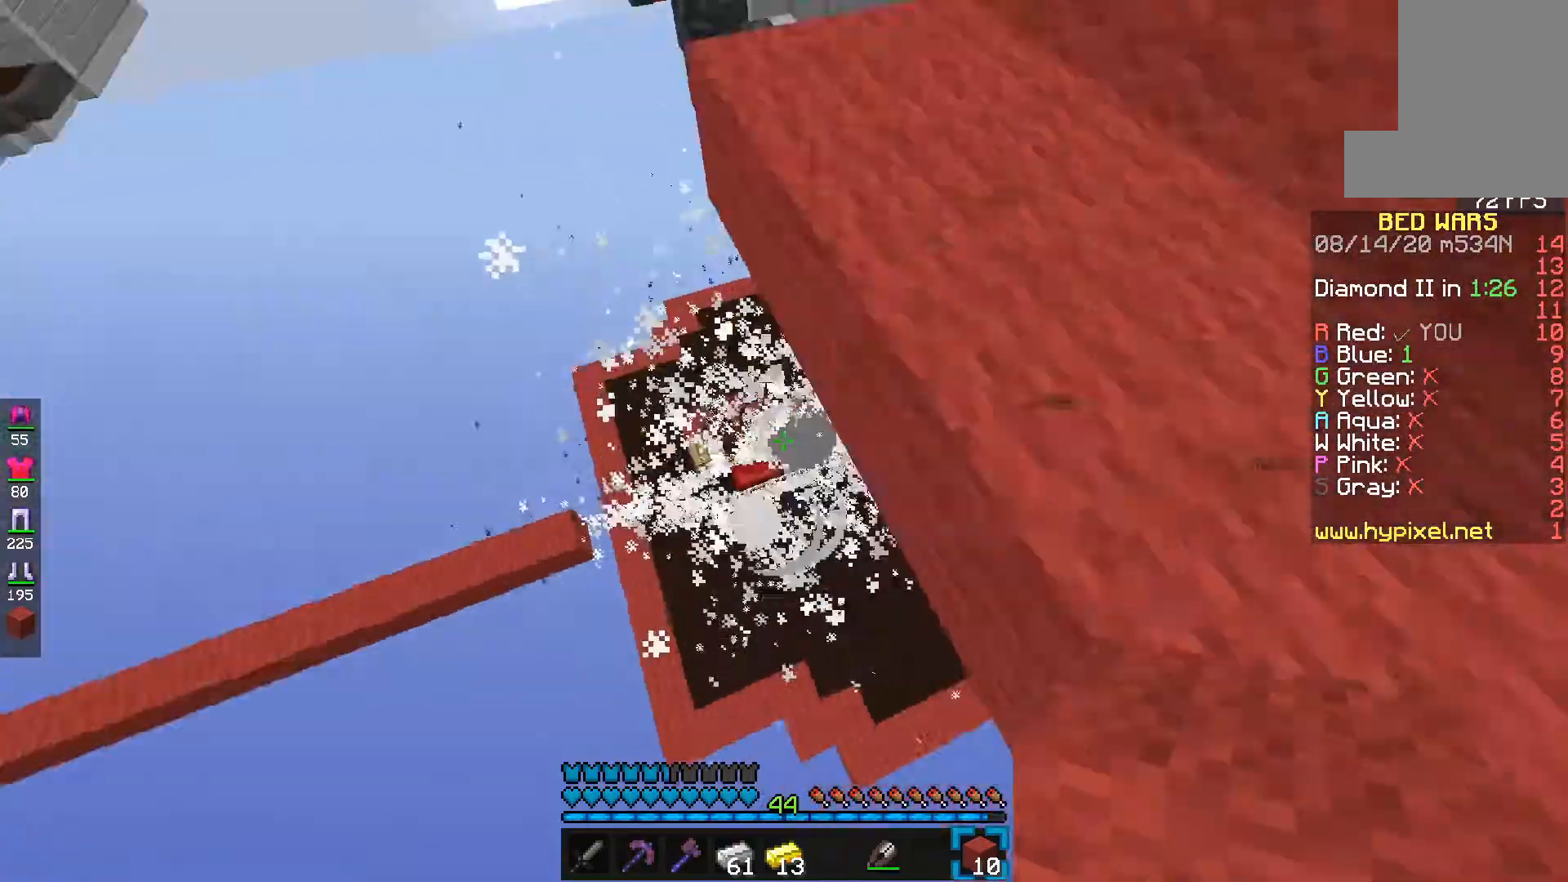
{"keys": ["e", "f"], "mouse": [], "events": [[200, "f", "down"]]}
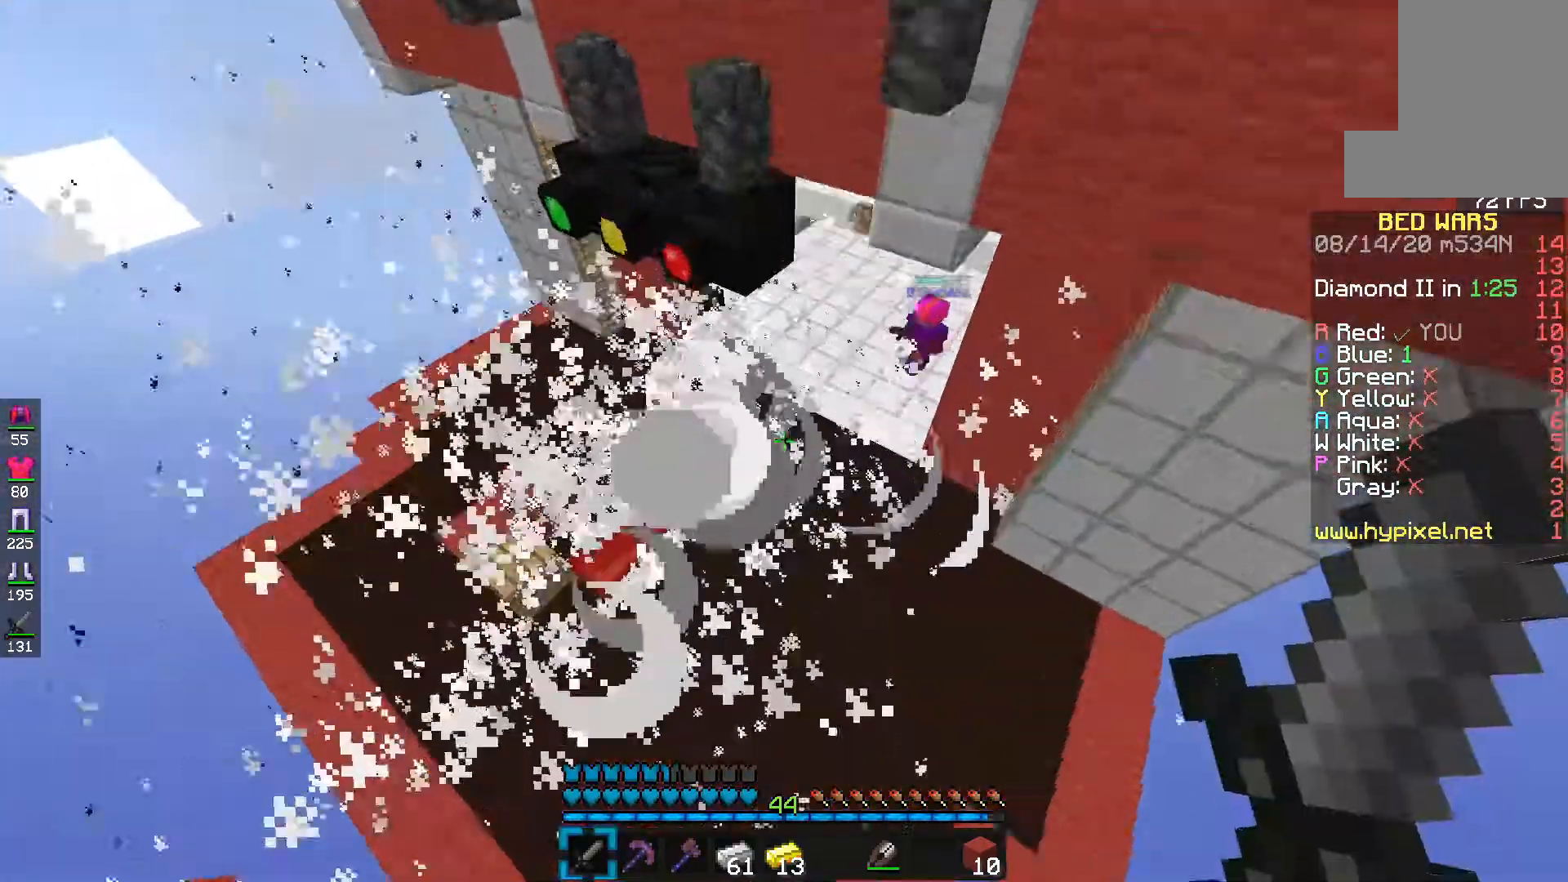
{"keys": ["e"], "mouse": [], "events": [[17, "f", "up"]]}
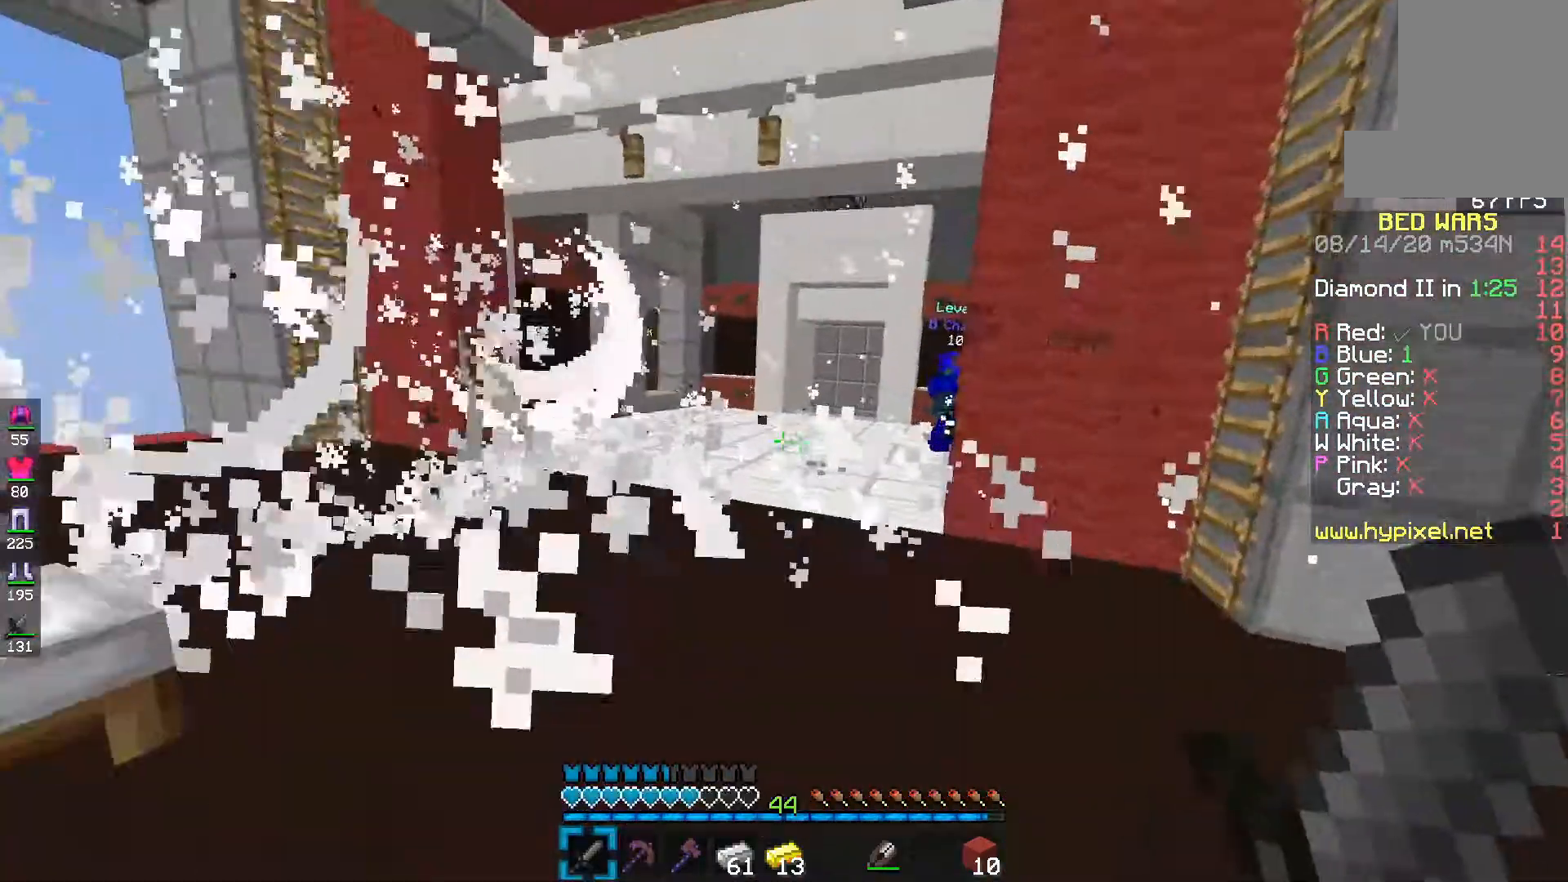
{"keys": ["e", "space"], "mouse": [], "events": [[250, "space", "down"]]}
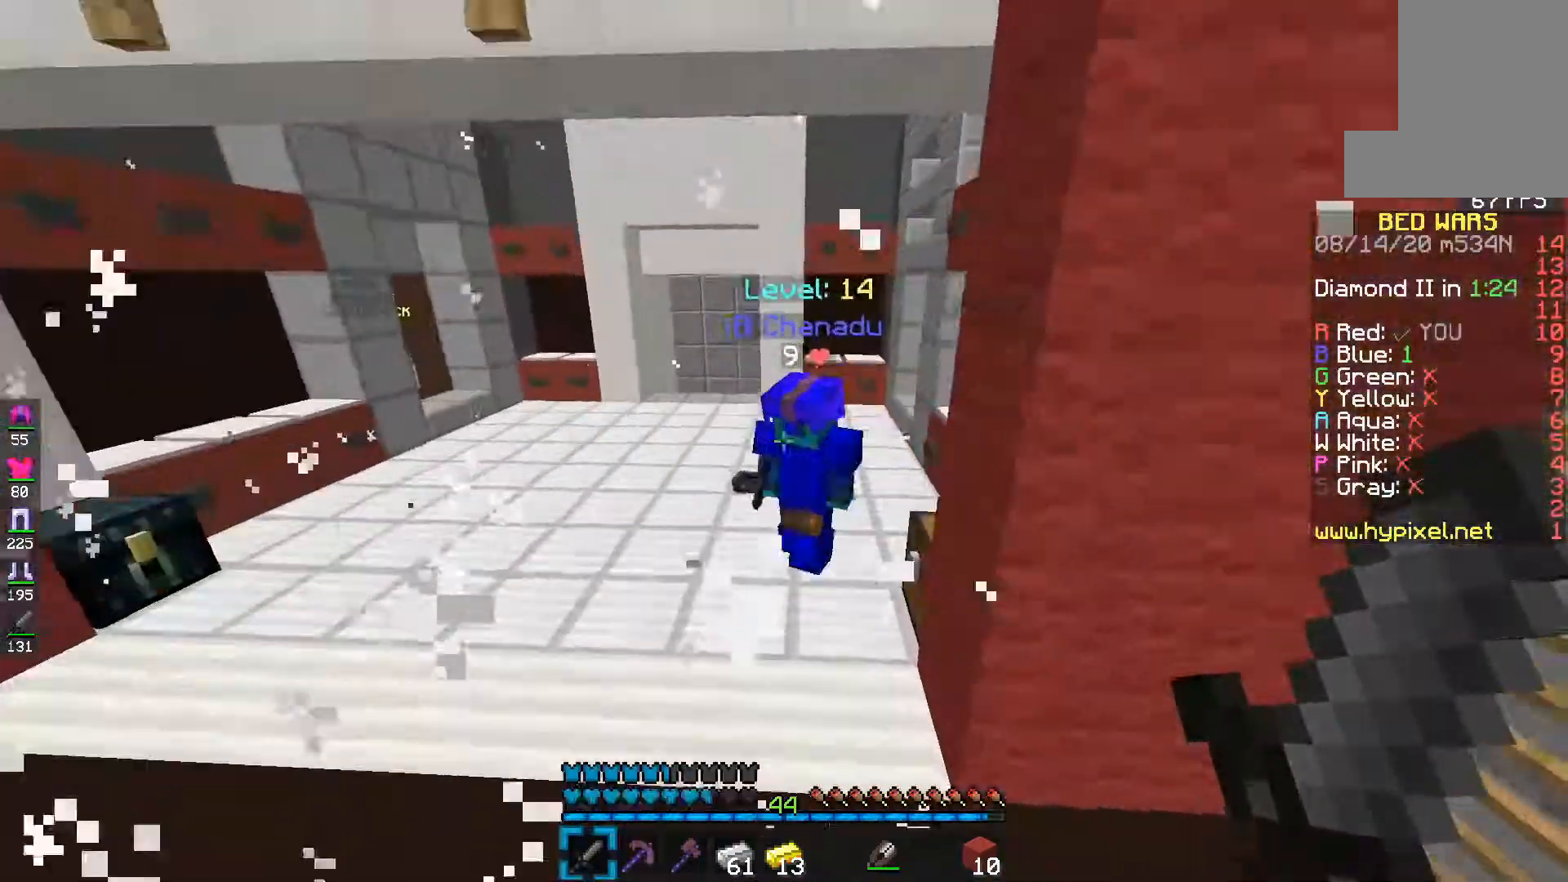
{"keys": ["s"], "mouse": ["left"], "events": [[17, "space", "up"], [117, "s", "down"], [150, "mouse_left", "down"], [150, "mouse_right", "down"], [250, "d", "down"], [250, "e", "up"], [283, "mouse_right", "up"], [500, "d", "up"]]}
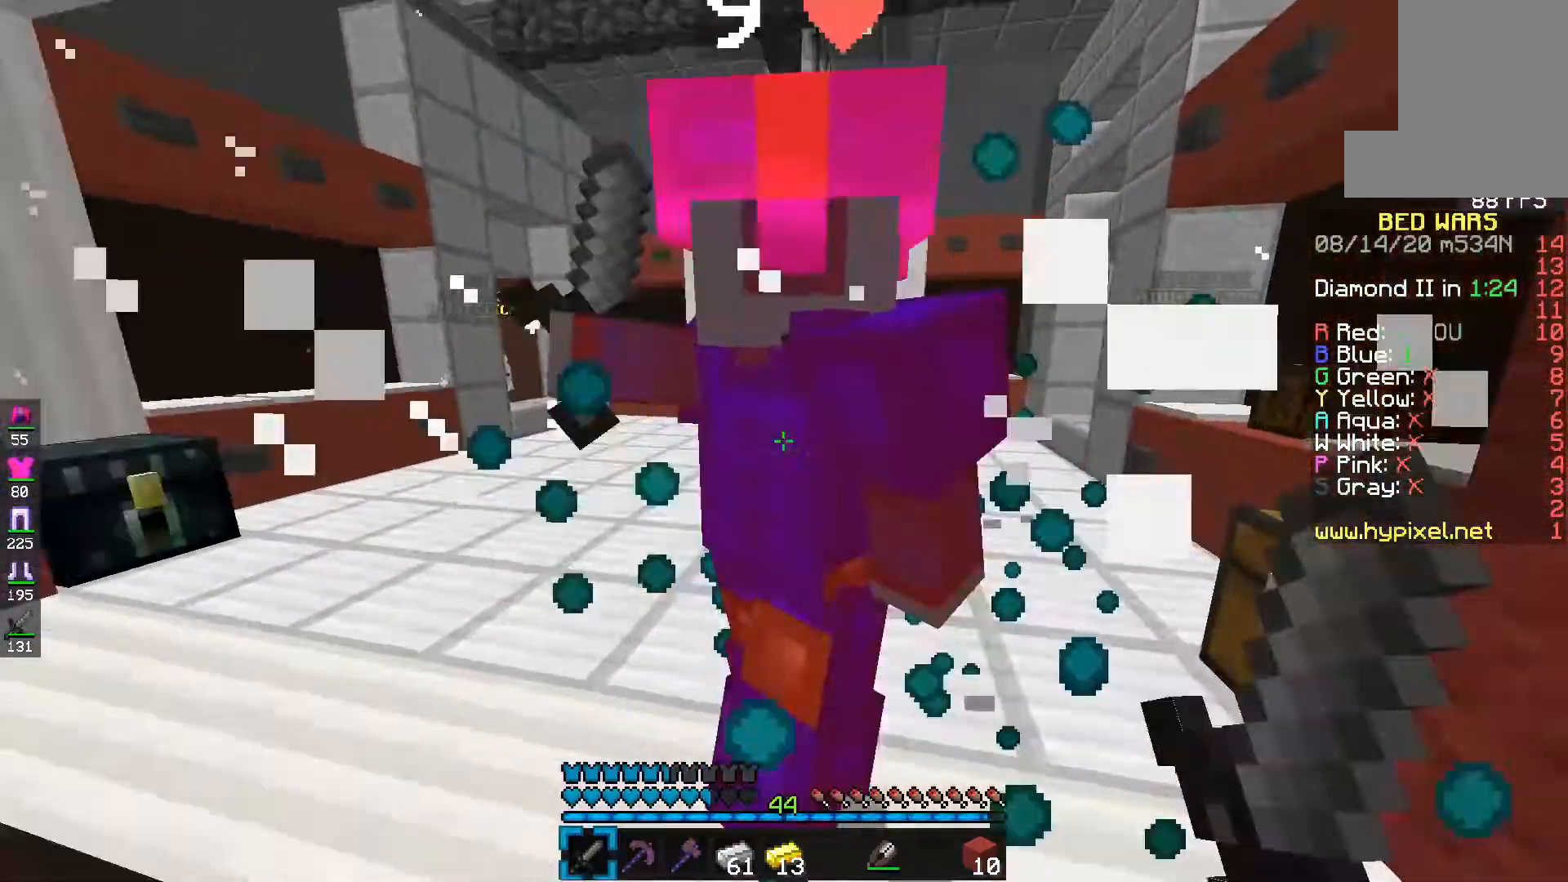
{"keys": ["e"], "mouse": ["left"], "events": [[50, "e", "down"], [183, "s", "up"]]}
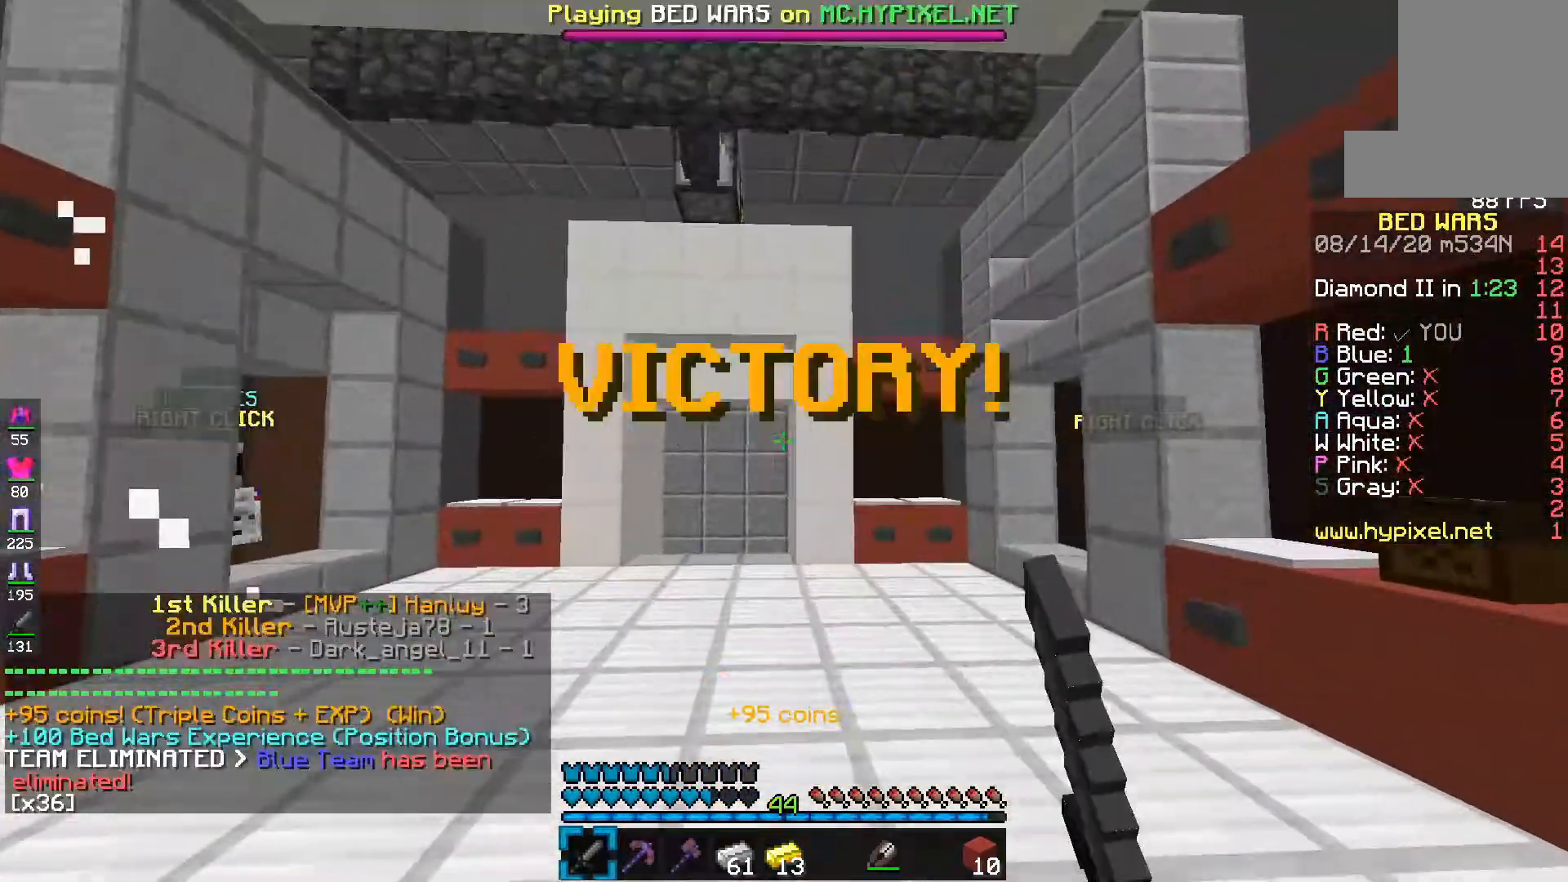
{"keys": ["e", "s"], "mouse": [], "events": [[200, "s", "down"], [367, "mouse_left", "up"]]}
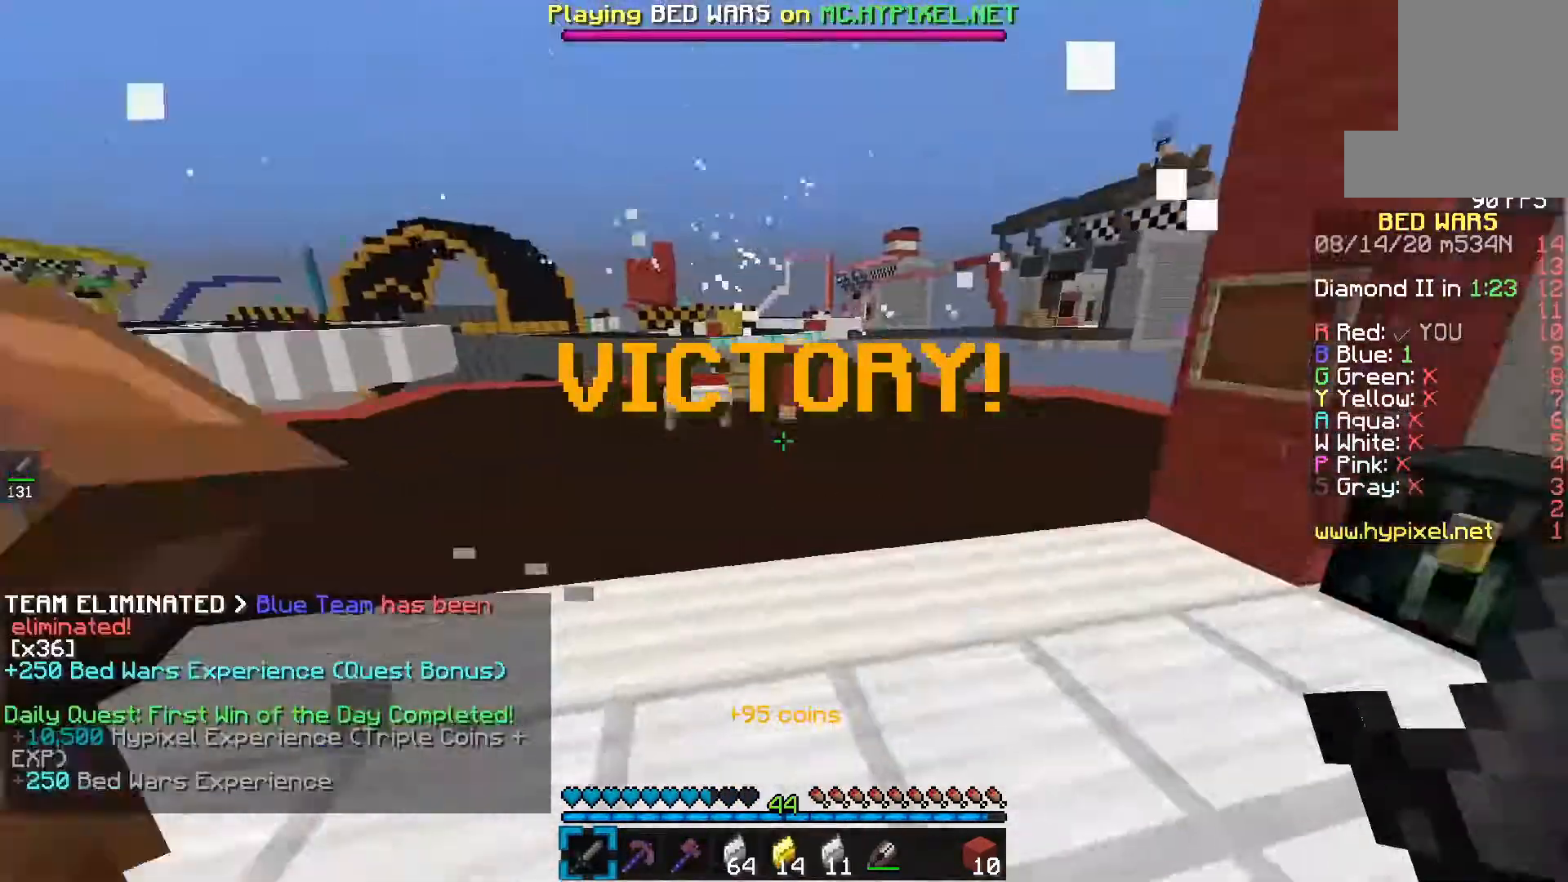
{"keys": ["e"], "mouse": [], "events": [[133, "s", "up"]]}